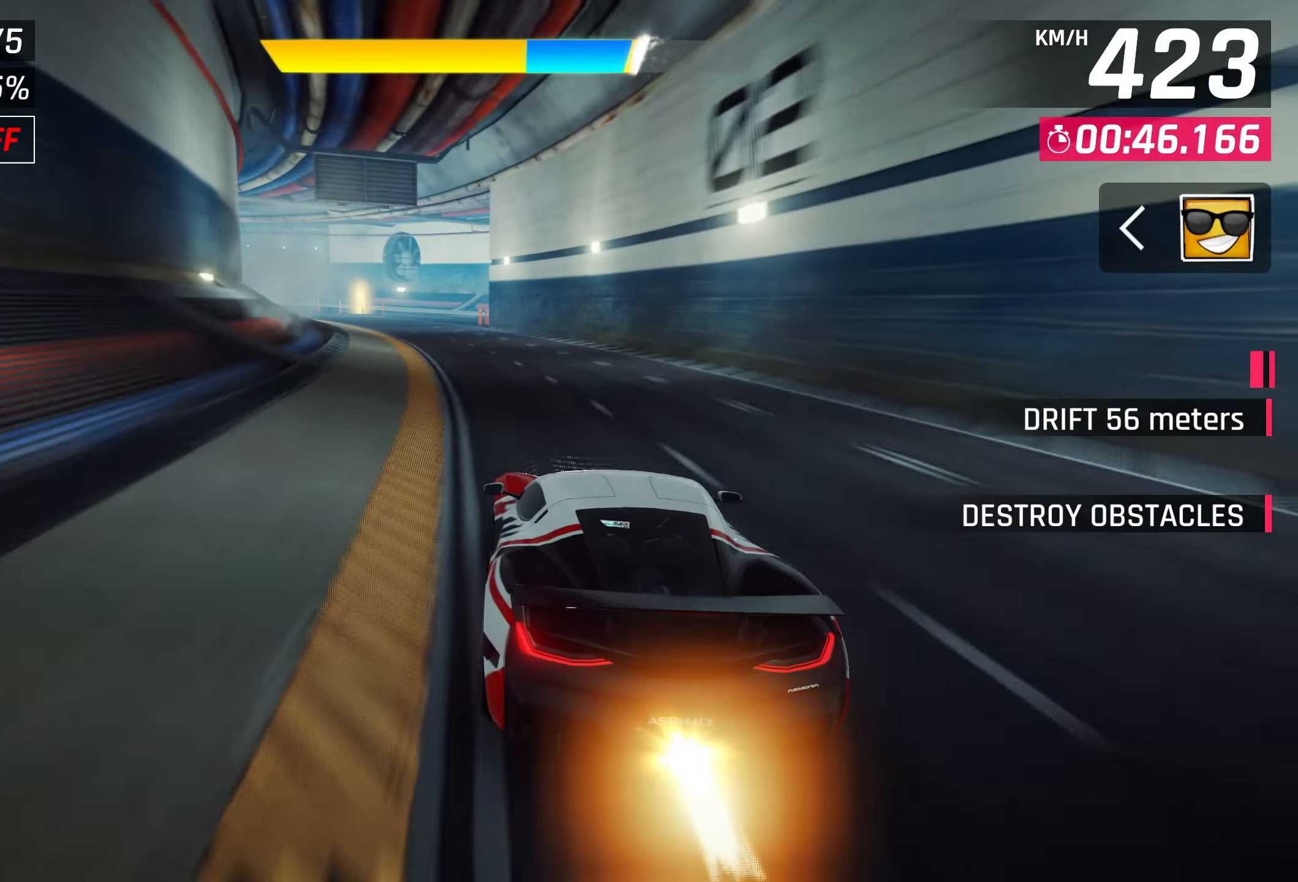
Gameplay with a controller (PlayStation layout); each line is a JSON object with the inputs held at the frame after it. "events" lists button and stick changes between this image and that frame as [ms after this image, input, new state], when the widget could be followed in between.
{"buttons": [], "left_stick": "left", "right_stick": "center", "events": [[317, "CROSS", "down"], [467, "CROSS", "up"]]}
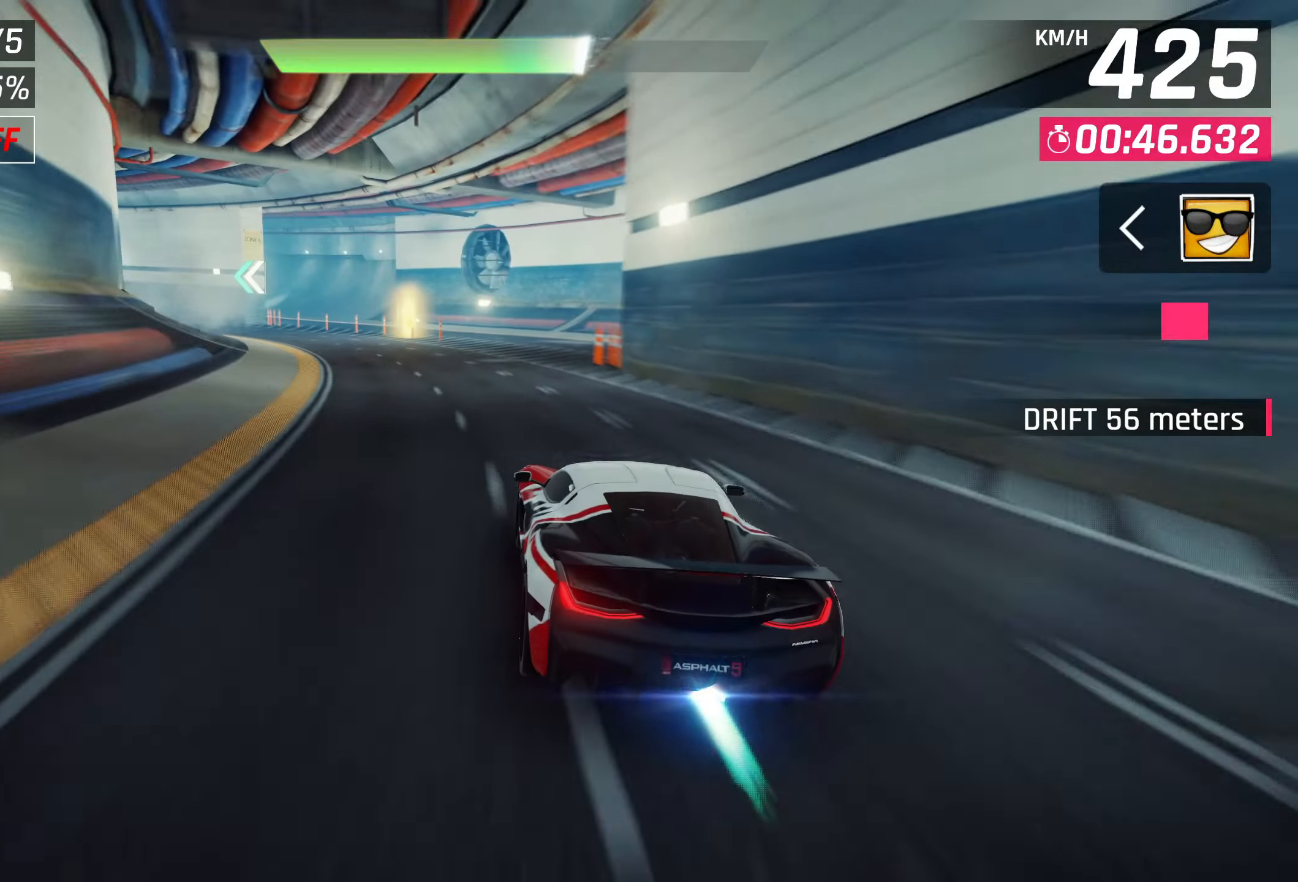
{"buttons": [], "left_stick": "left", "right_stick": "center", "events": []}
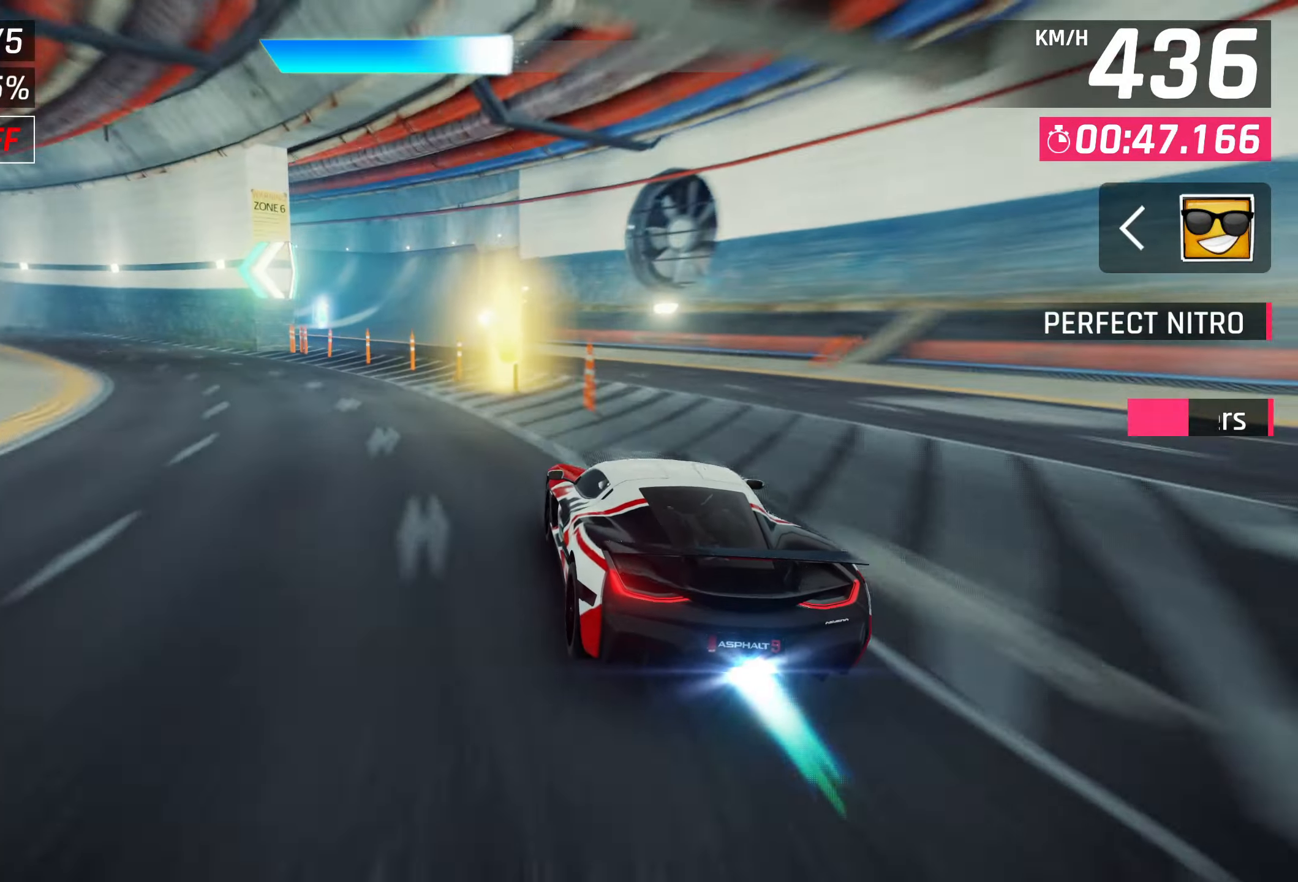
{"buttons": [], "left_stick": "left", "right_stick": "center", "events": []}
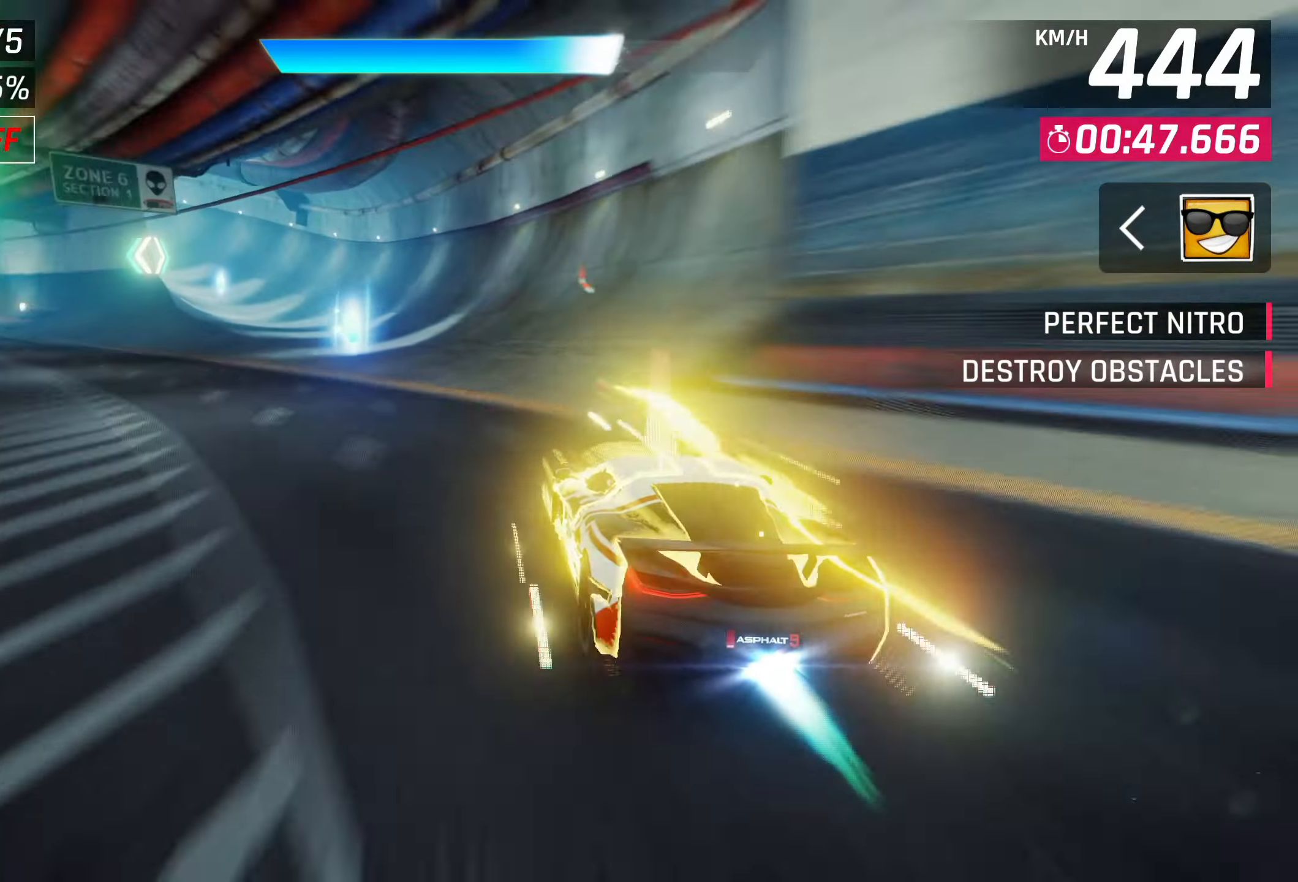
{"buttons": [], "left_stick": "left", "right_stick": "center", "events": []}
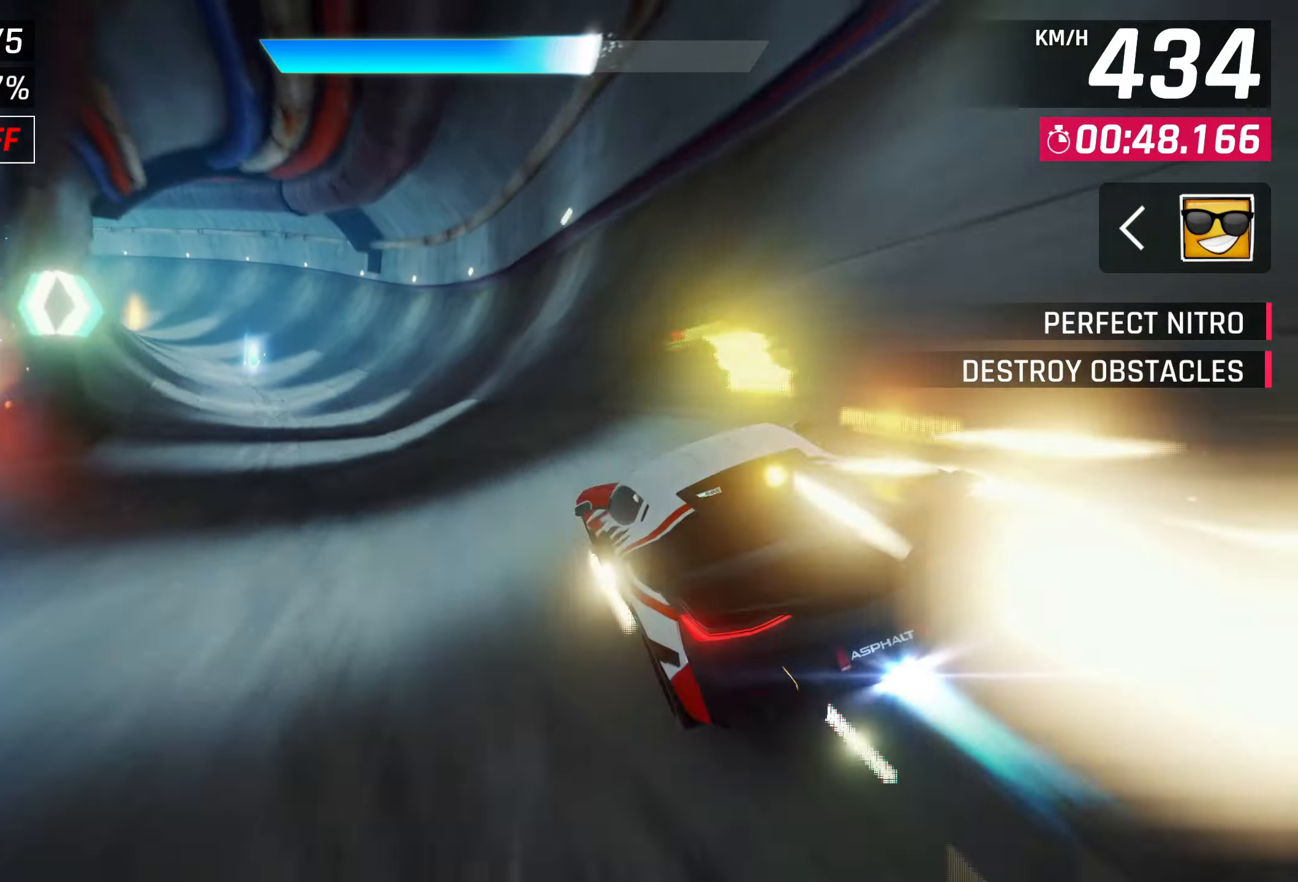
{"buttons": [], "left_stick": "left", "right_stick": "center", "events": []}
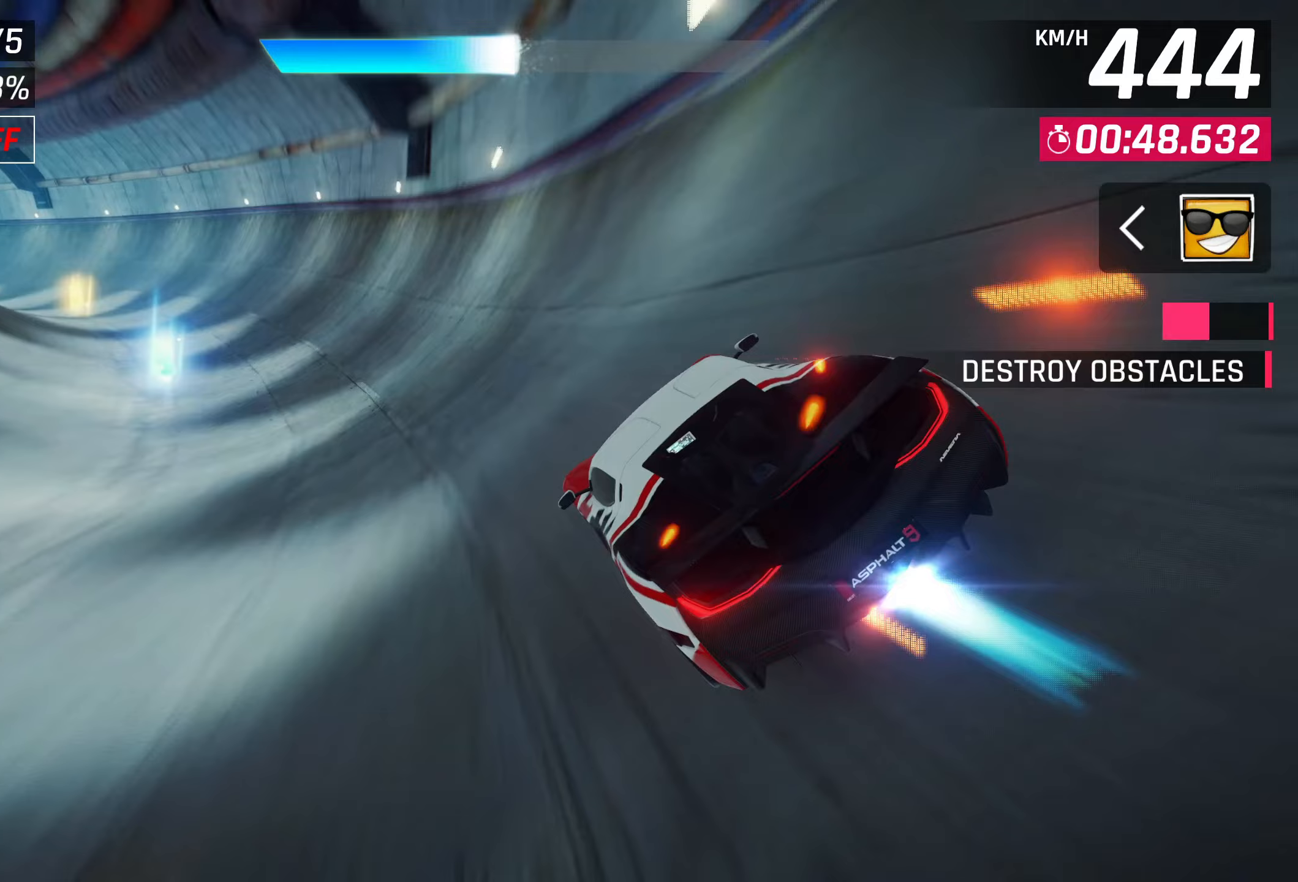
{"buttons": [], "left_stick": "left", "right_stick": "center", "events": []}
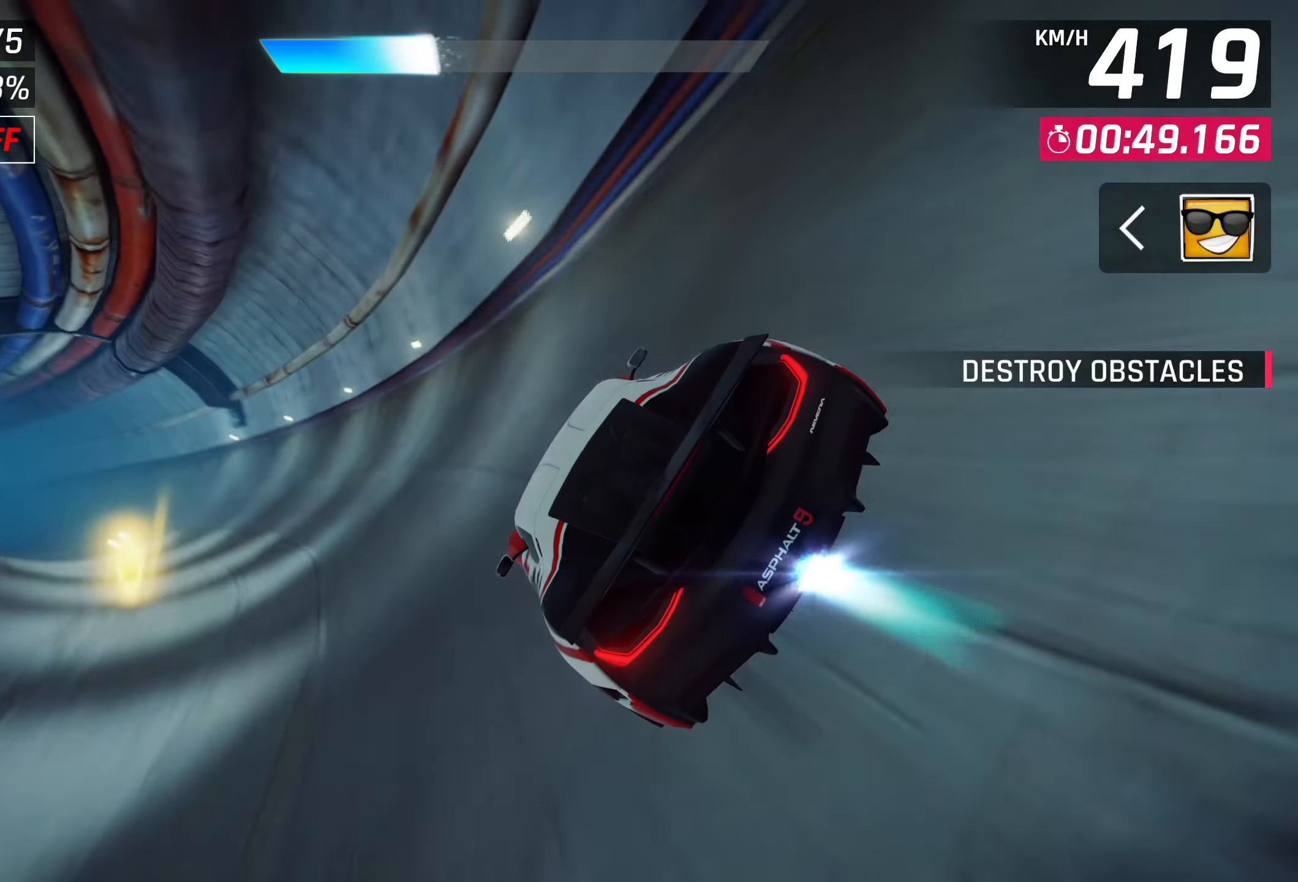
{"buttons": [], "left_stick": "left", "right_stick": "center", "events": [[150, "SQUARE", "down"], [267, "SQUARE", "up"]]}
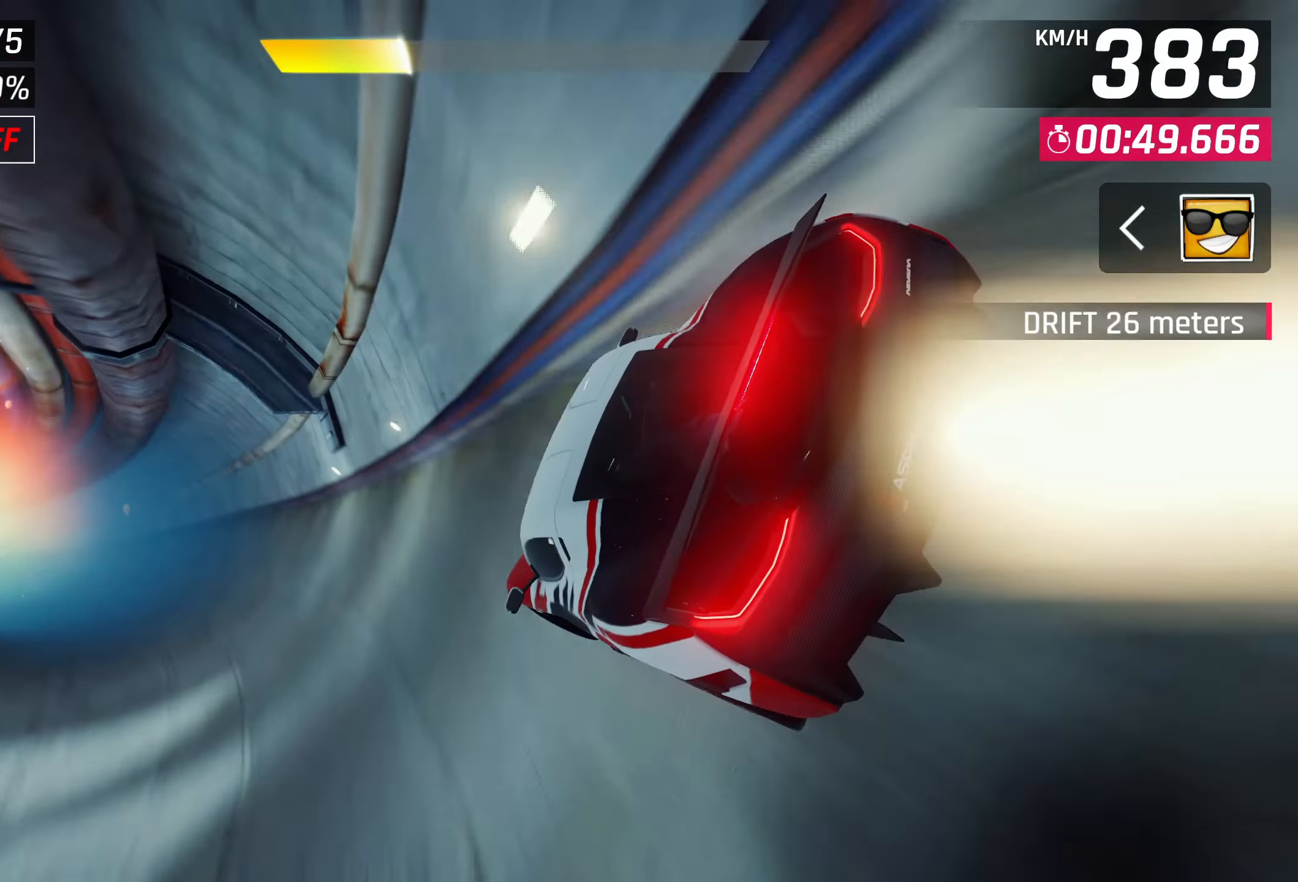
{"buttons": ["SQUARE"], "left_stick": "center", "right_stick": "center", "events": [[17, "left_stick", "center"], [483, "SQUARE", "down"]]}
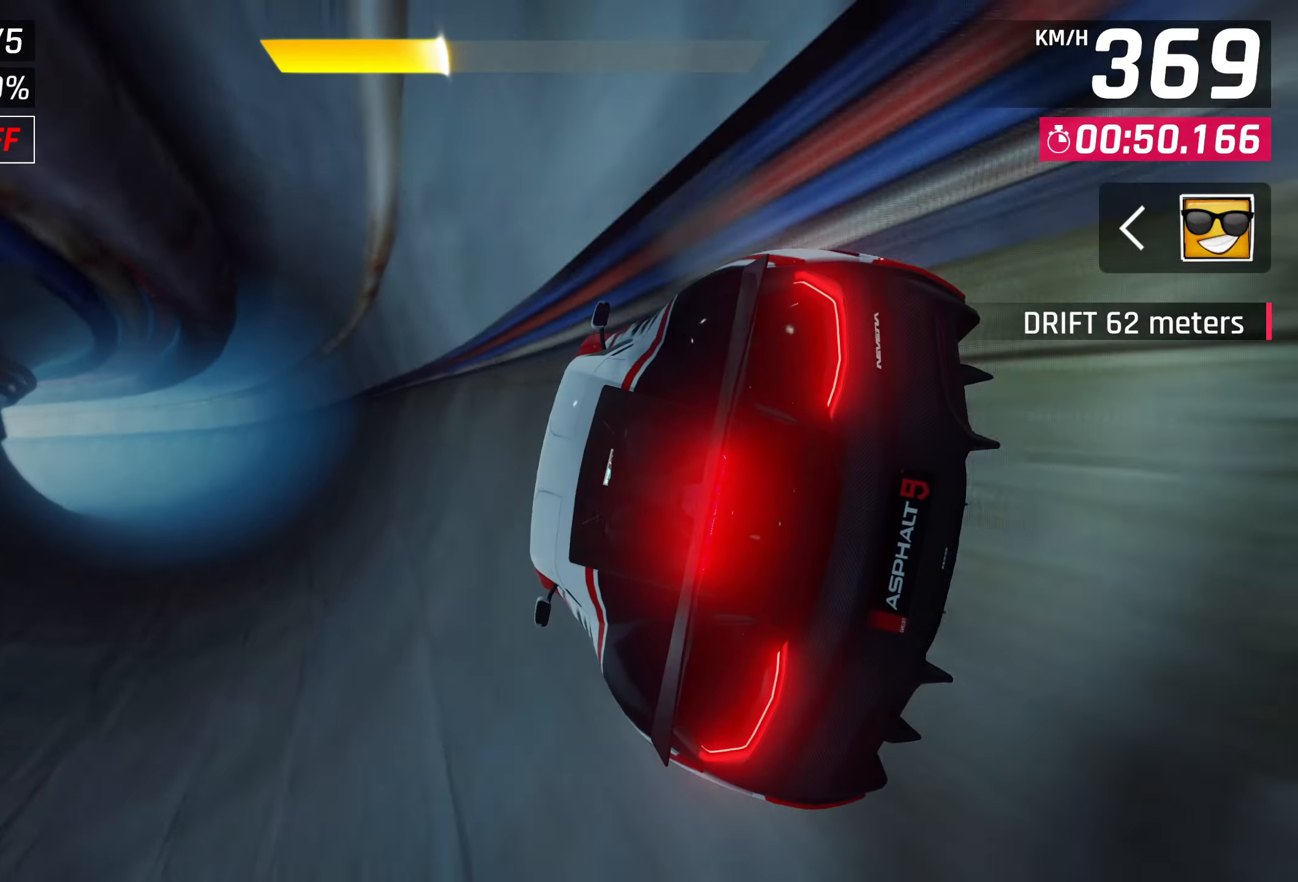
{"buttons": [], "left_stick": "center", "right_stick": "center", "events": [[167, "SQUARE", "up"]]}
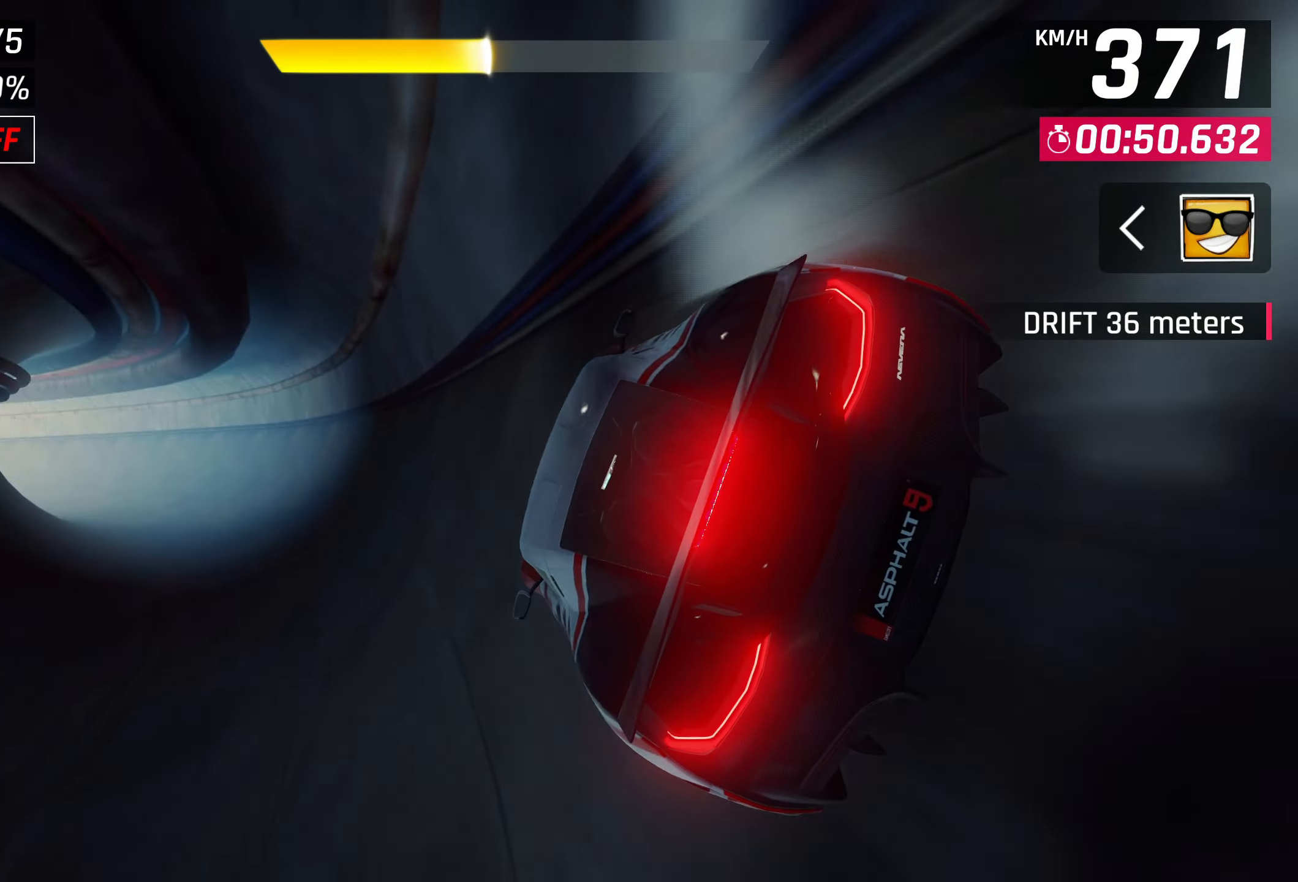
{"buttons": [], "left_stick": "center", "right_stick": "center", "events": [[183, "SQUARE", "down"], [350, "SQUARE", "up"]]}
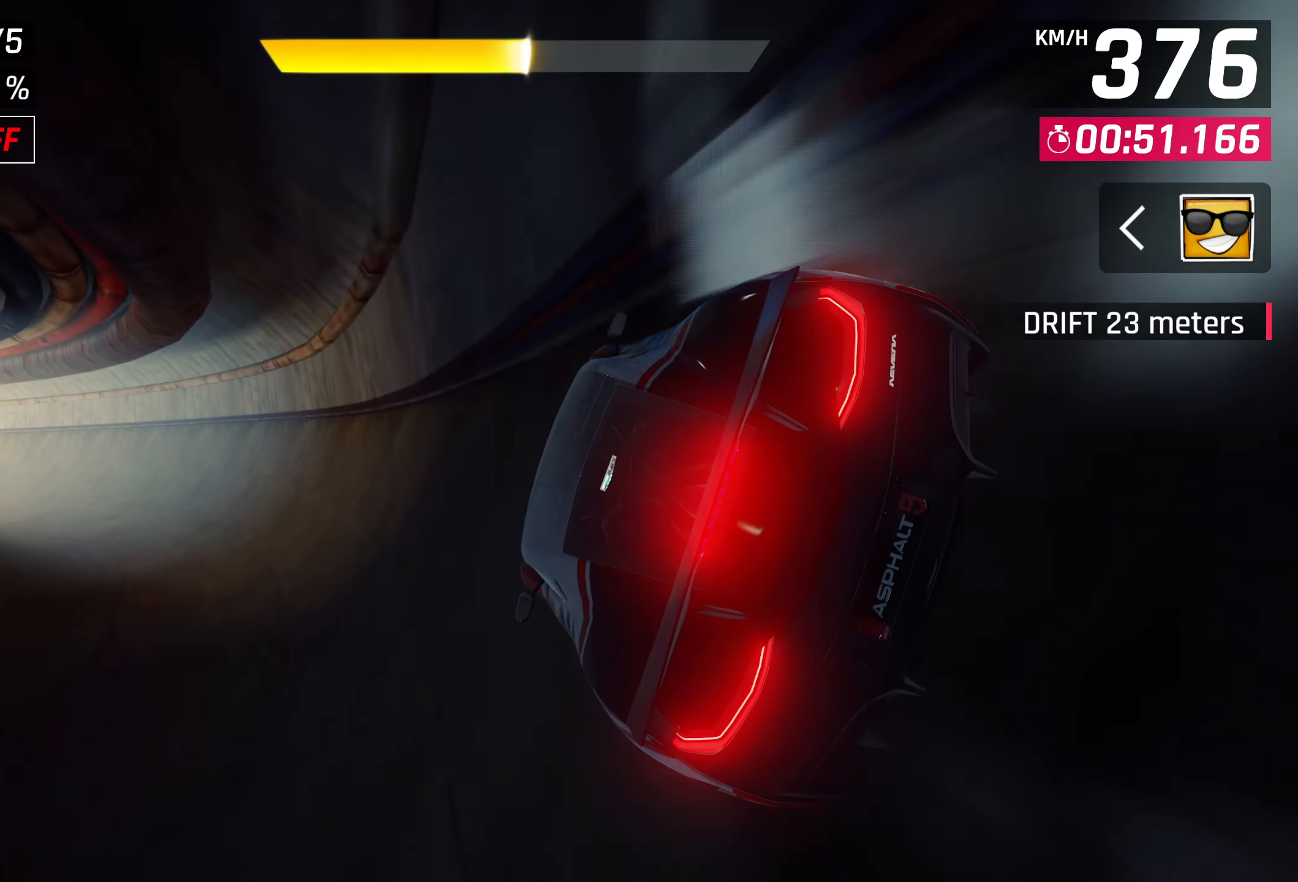
{"buttons": [], "left_stick": "center", "right_stick": "center", "events": [[283, "SQUARE", "down"], [450, "SQUARE", "up"]]}
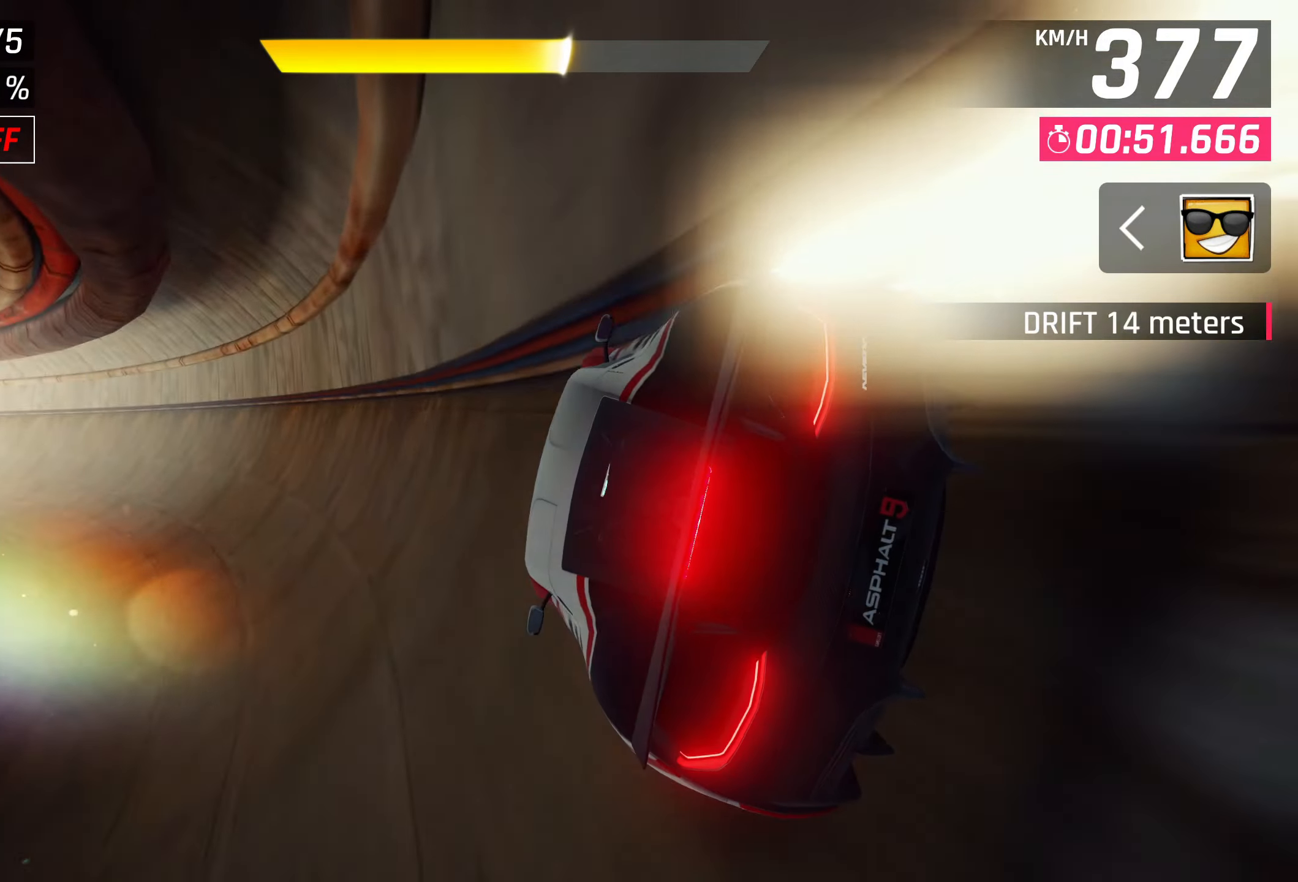
{"buttons": ["SQUARE"], "left_stick": "center", "right_stick": "center", "events": [[433, "SQUARE", "down"]]}
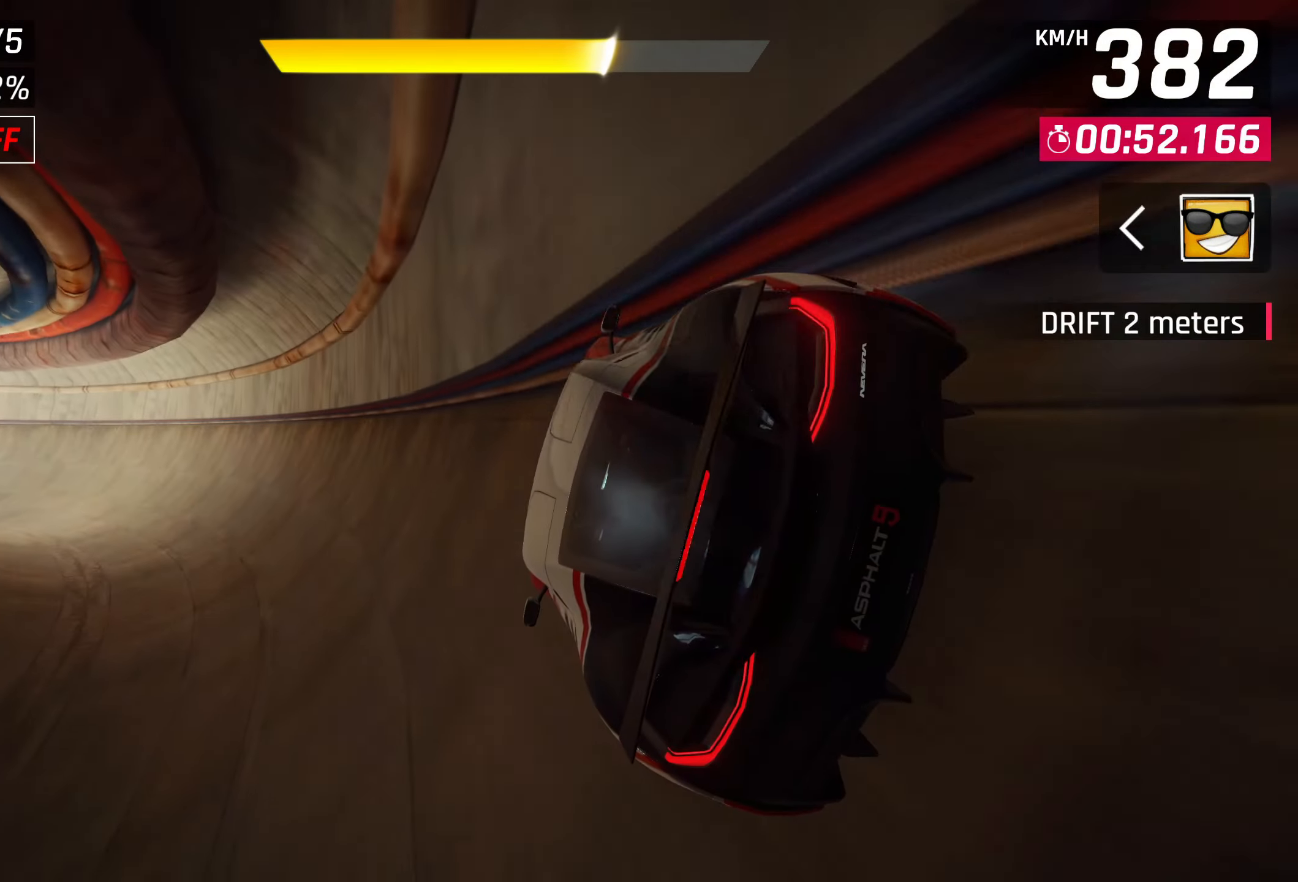
{"buttons": [], "left_stick": "center", "right_stick": "center", "events": [[83, "SQUARE", "up"]]}
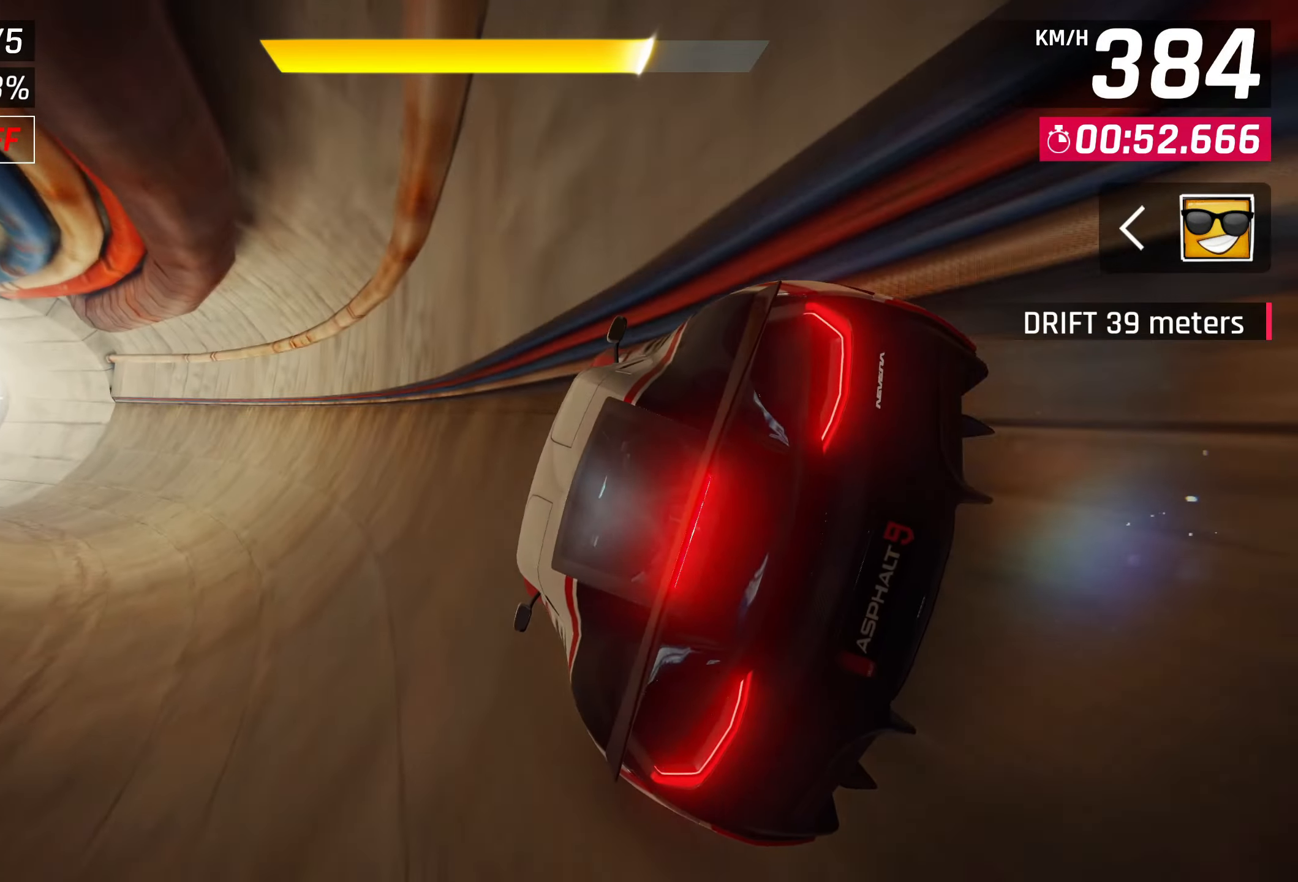
{"buttons": [], "left_stick": "center", "right_stick": "center", "events": [[17, "SQUARE", "down"], [150, "SQUARE", "up"]]}
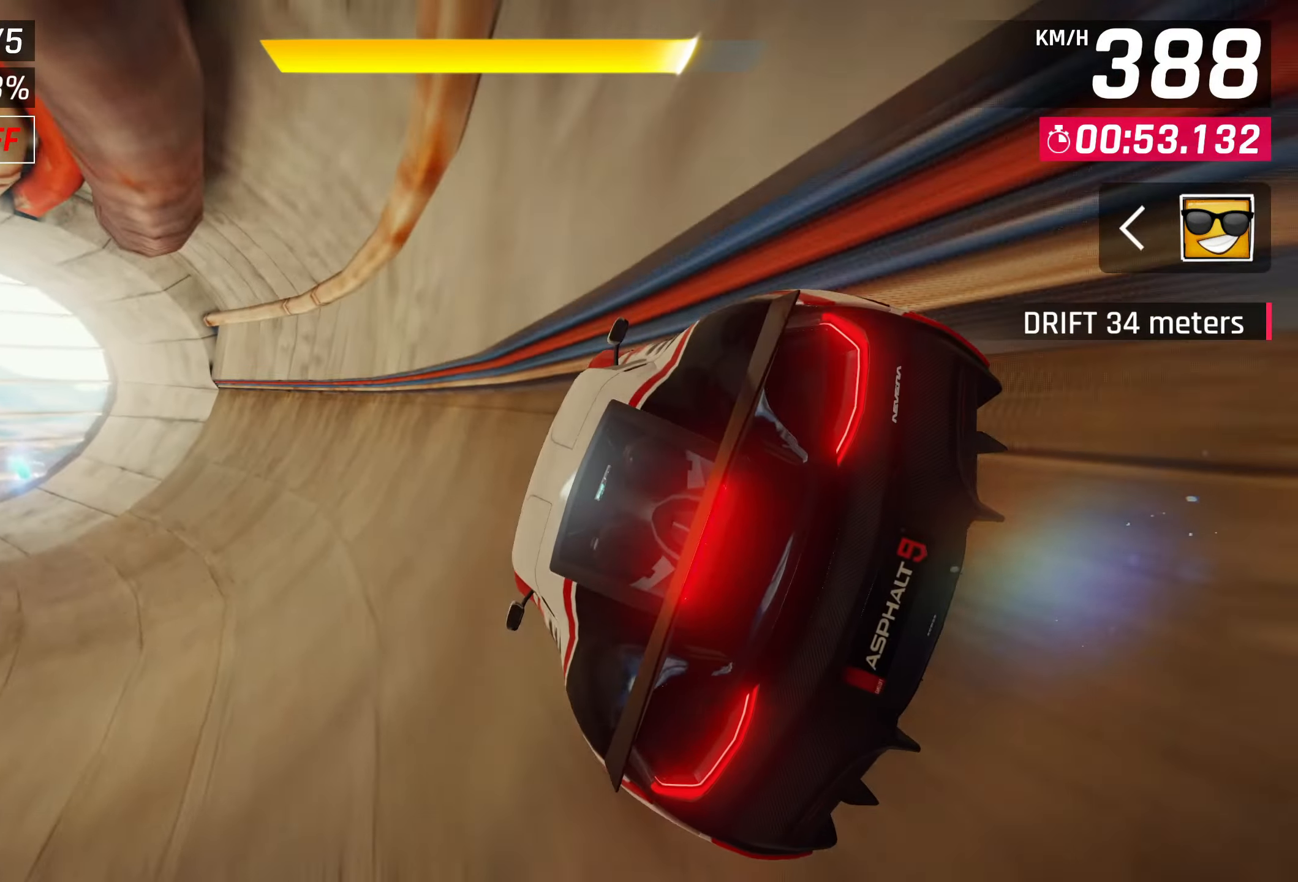
{"buttons": [], "left_stick": "center", "right_stick": "center", "events": [[150, "SQUARE", "down"], [283, "SQUARE", "up"]]}
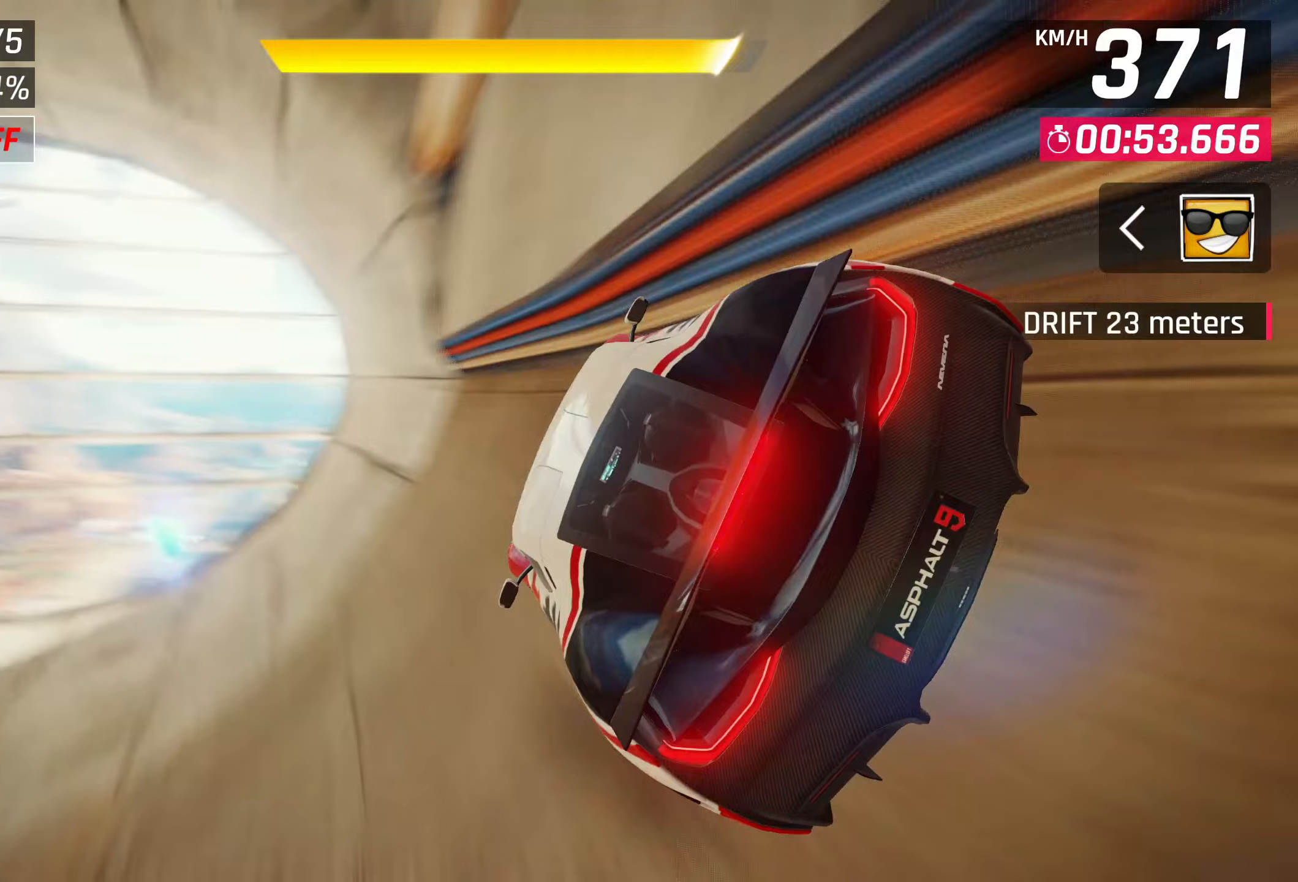
{"buttons": ["CROSS", "R1"], "left_stick": "left", "right_stick": "center", "events": [[233, "SQUARE", "down"], [250, "SQUARE", "up"], [300, "CROSS", "down"], [350, "R1", "down"], [400, "left_stick", "left"]]}
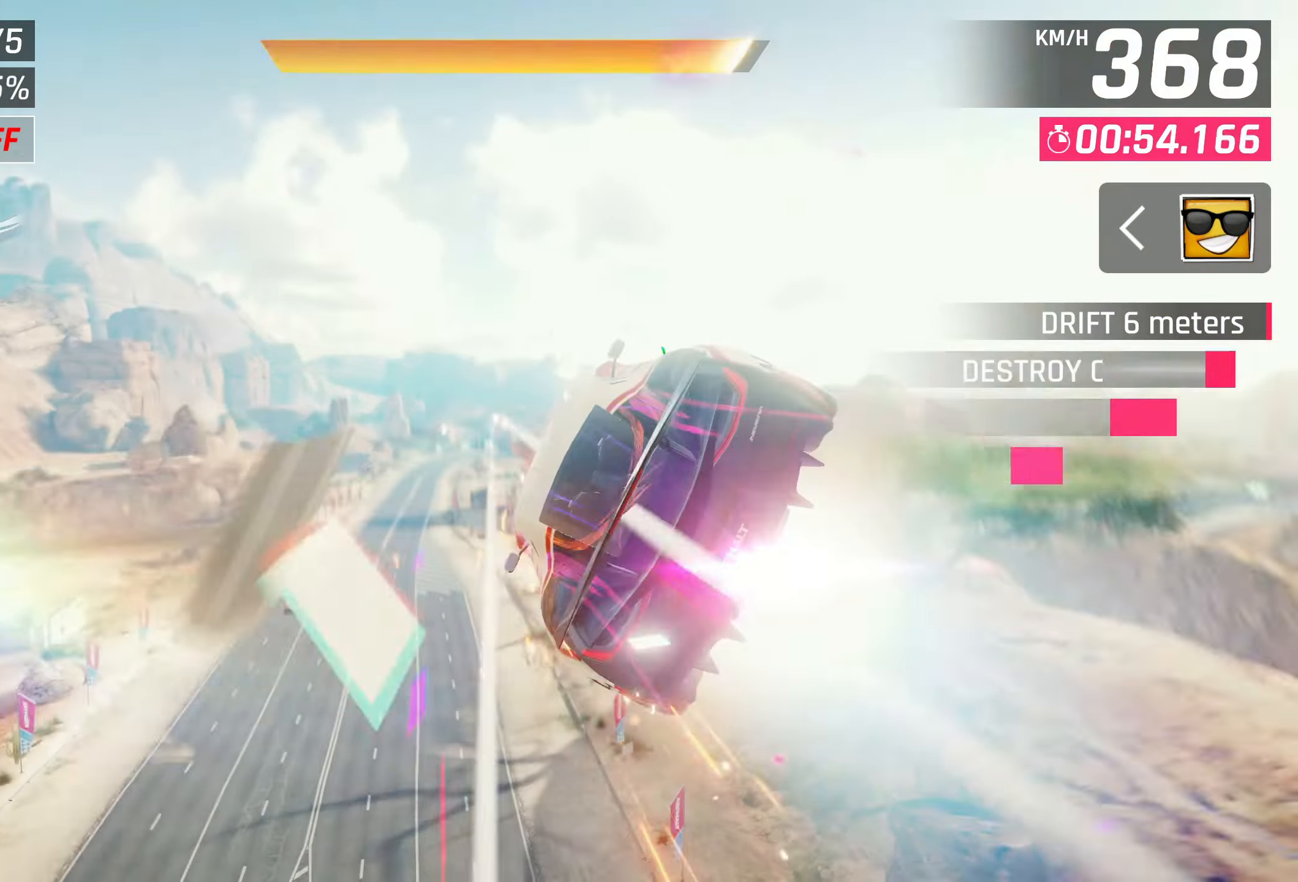
{"buttons": [], "left_stick": "center", "right_stick": "center", "events": [[333, "left_stick", "center"], [350, "R1", "up"], [400, "CROSS", "up"]]}
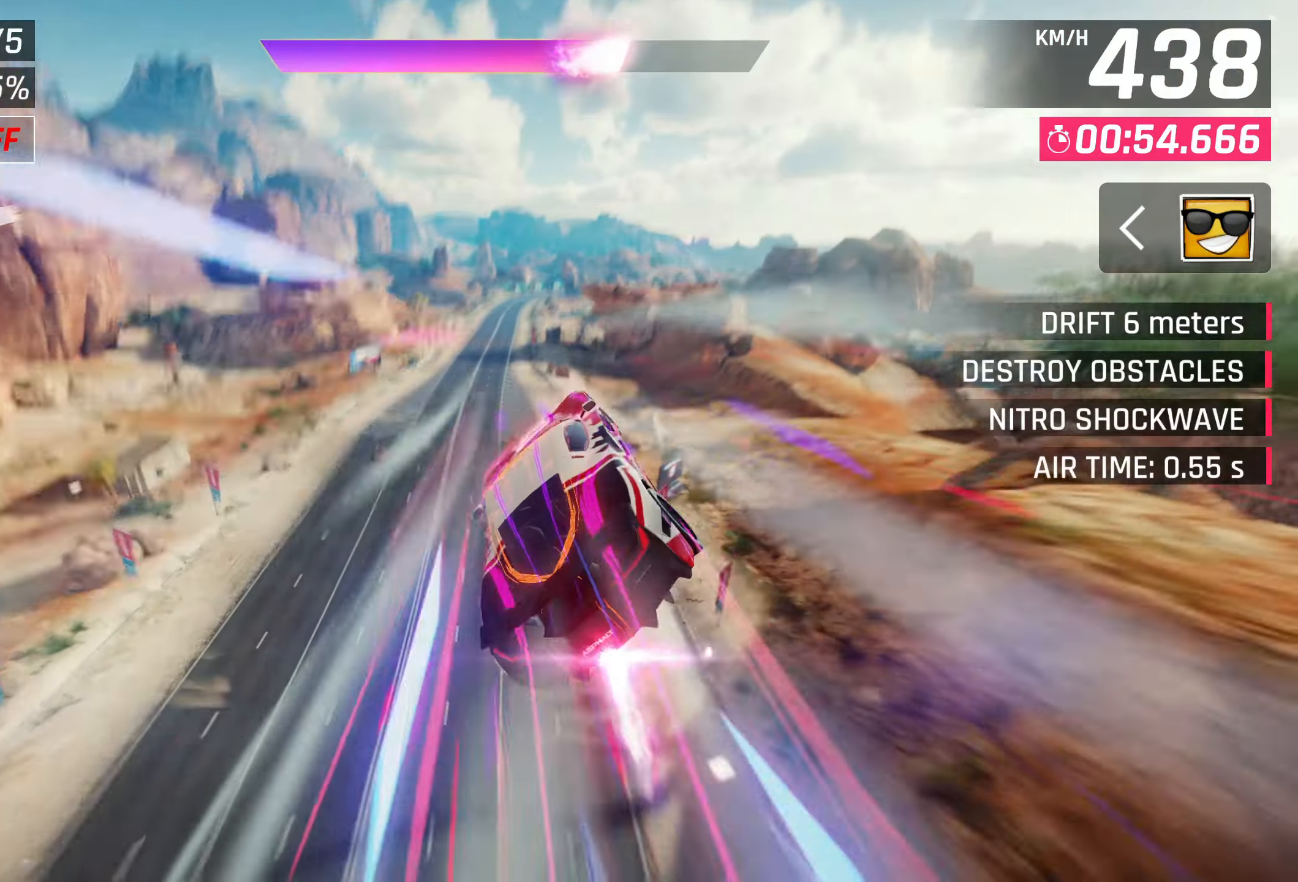
{"buttons": [], "left_stick": "center", "right_stick": "center", "events": []}
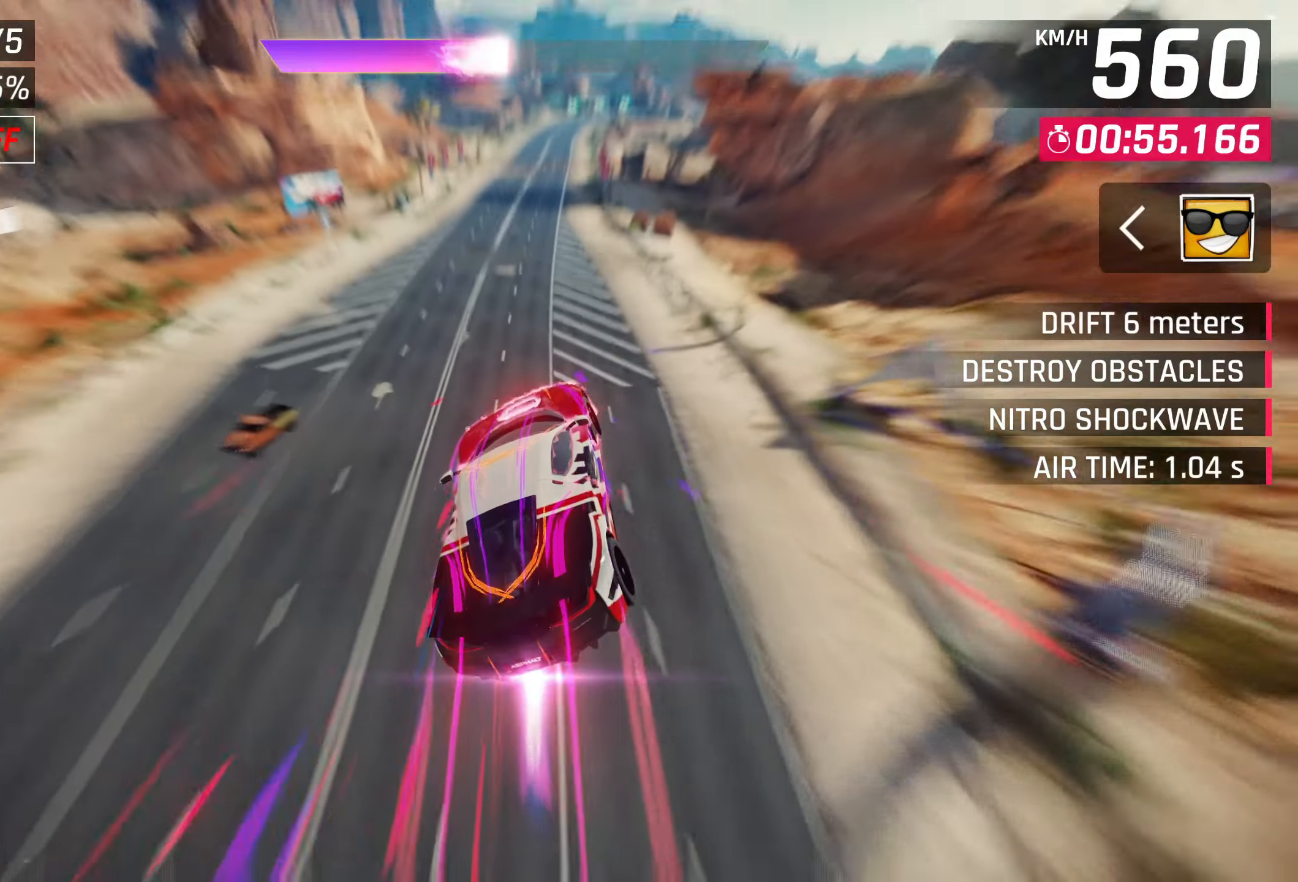
{"buttons": [], "left_stick": "up-left", "right_stick": "center", "events": [[217, "SQUARE", "down"], [333, "left_stick", "right"], [350, "SQUARE", "up"], [483, "left_stick", "up-left"]]}
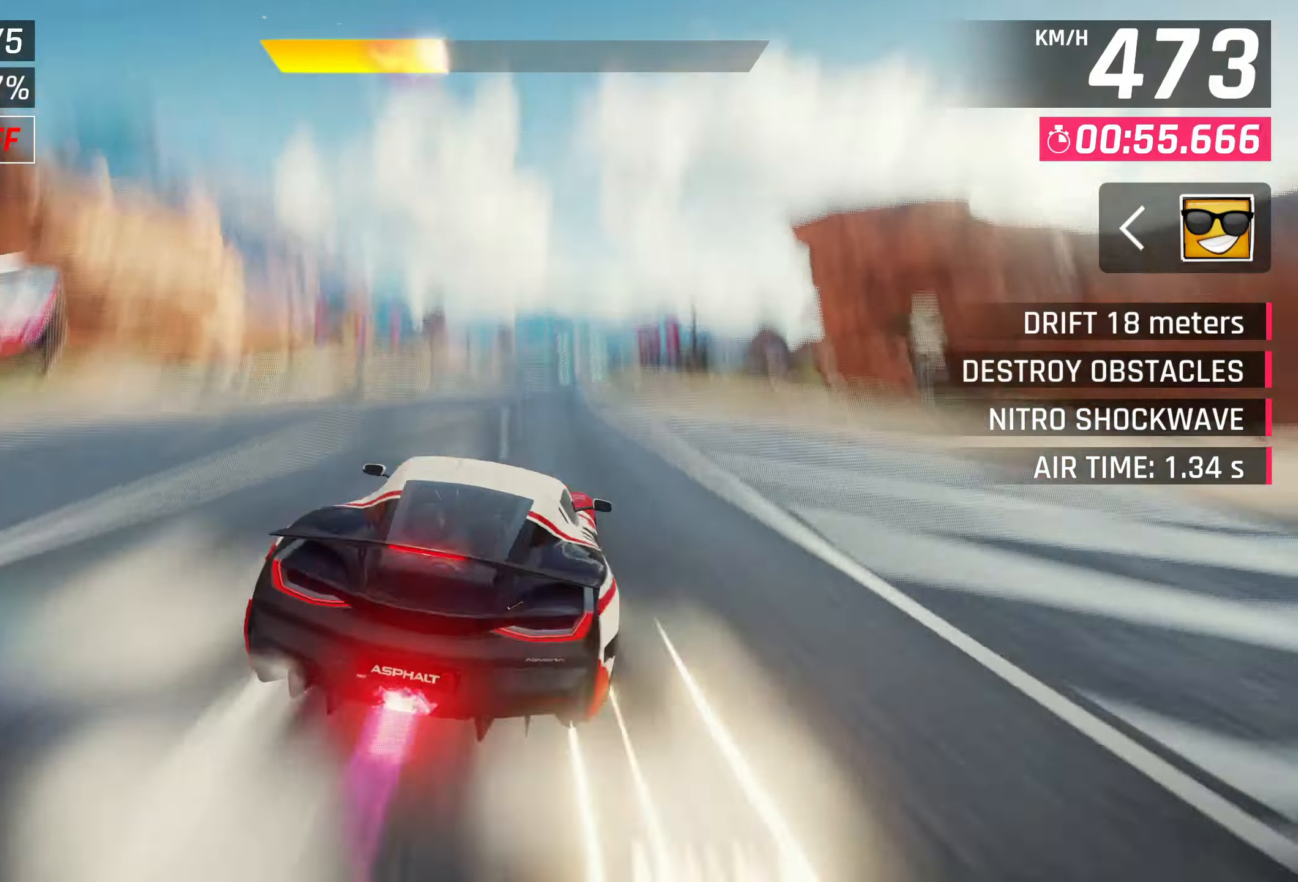
{"buttons": [], "left_stick": "center", "right_stick": "center", "events": [[150, "left_stick", "up-right"], [350, "left_stick", "center"]]}
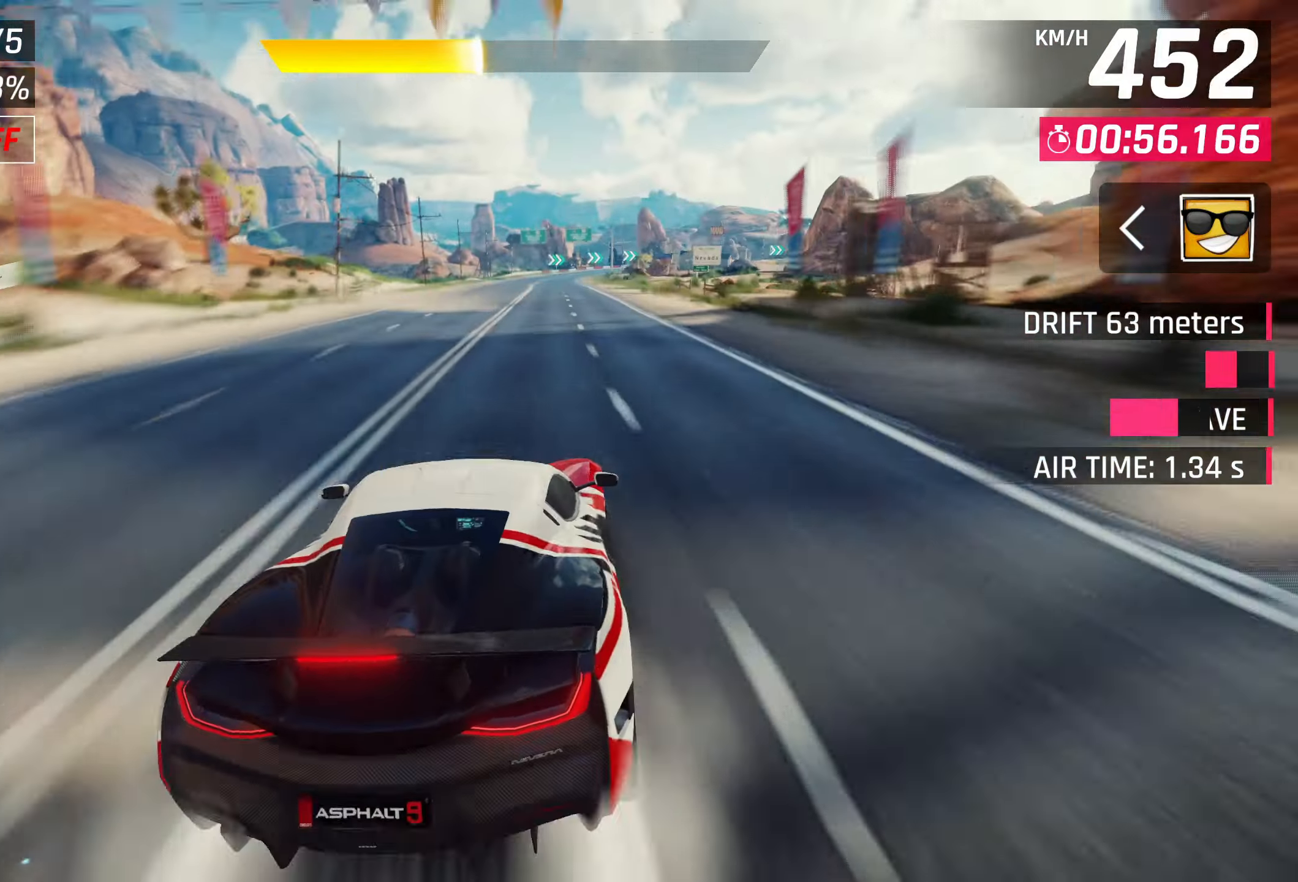
{"buttons": [], "left_stick": "center", "right_stick": "center", "events": [[50, "SQUARE", "down"], [133, "SQUARE", "up"]]}
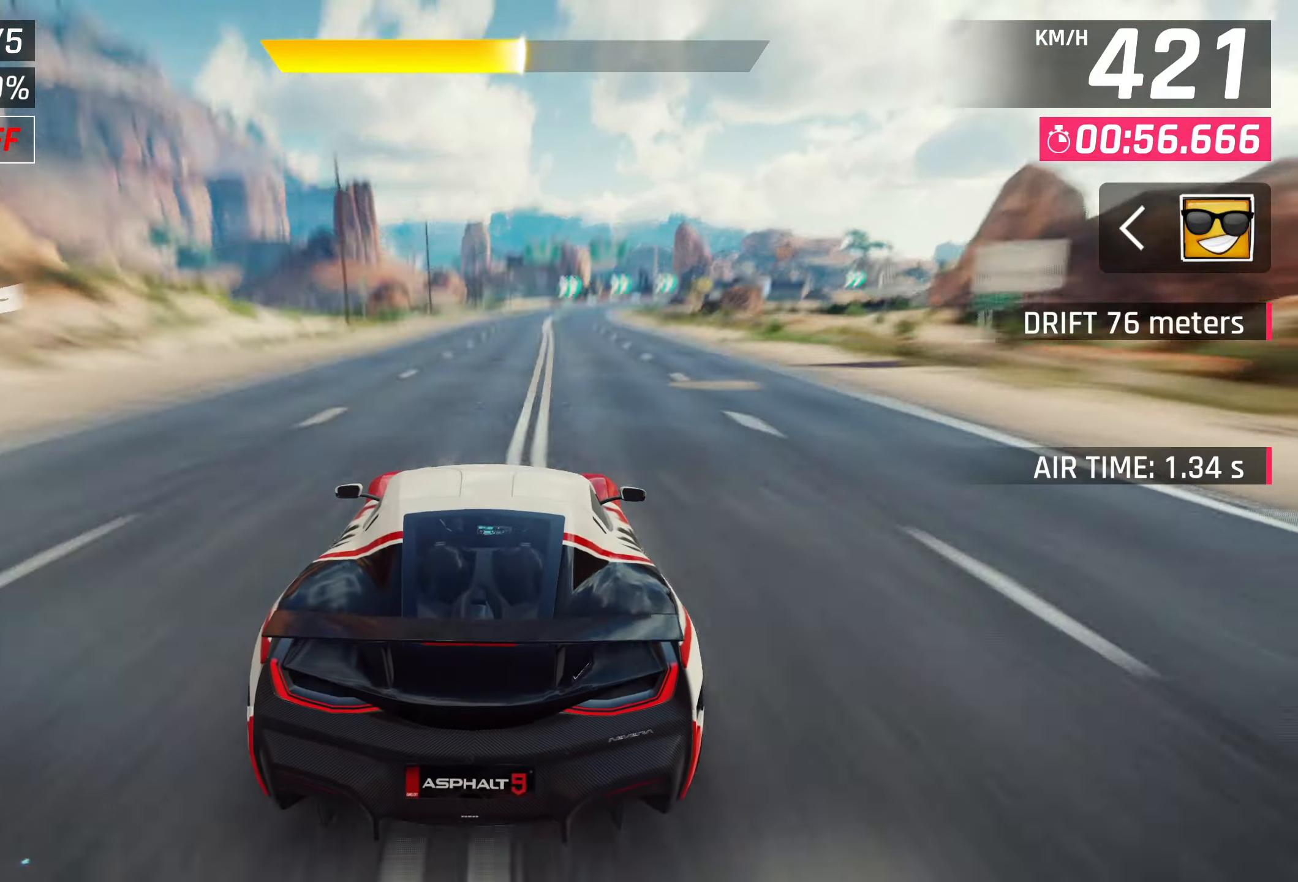
{"buttons": [], "left_stick": "up-right", "right_stick": "center", "events": [[50, "left_stick", "up-right"]]}
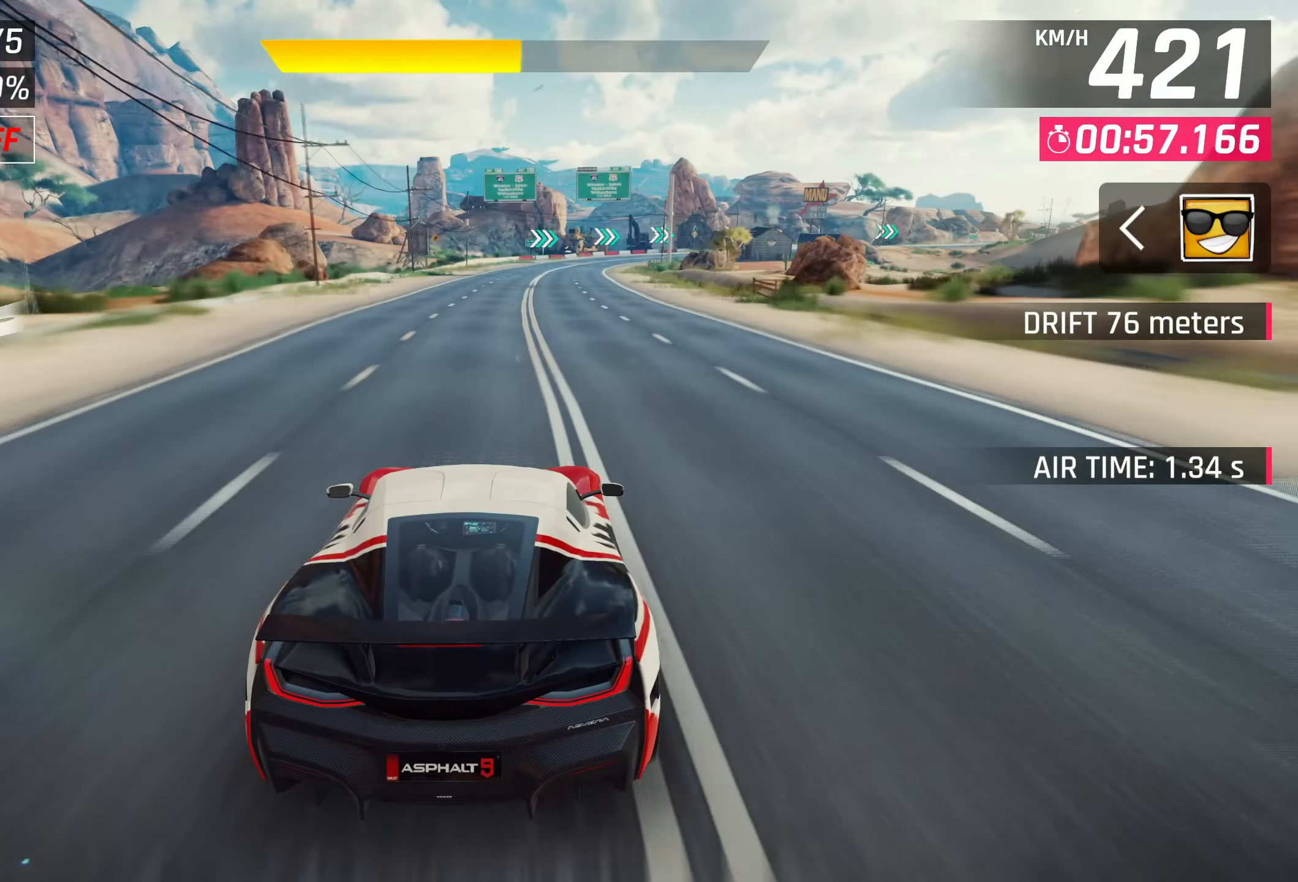
{"buttons": [], "left_stick": "up-right", "right_stick": "center", "events": []}
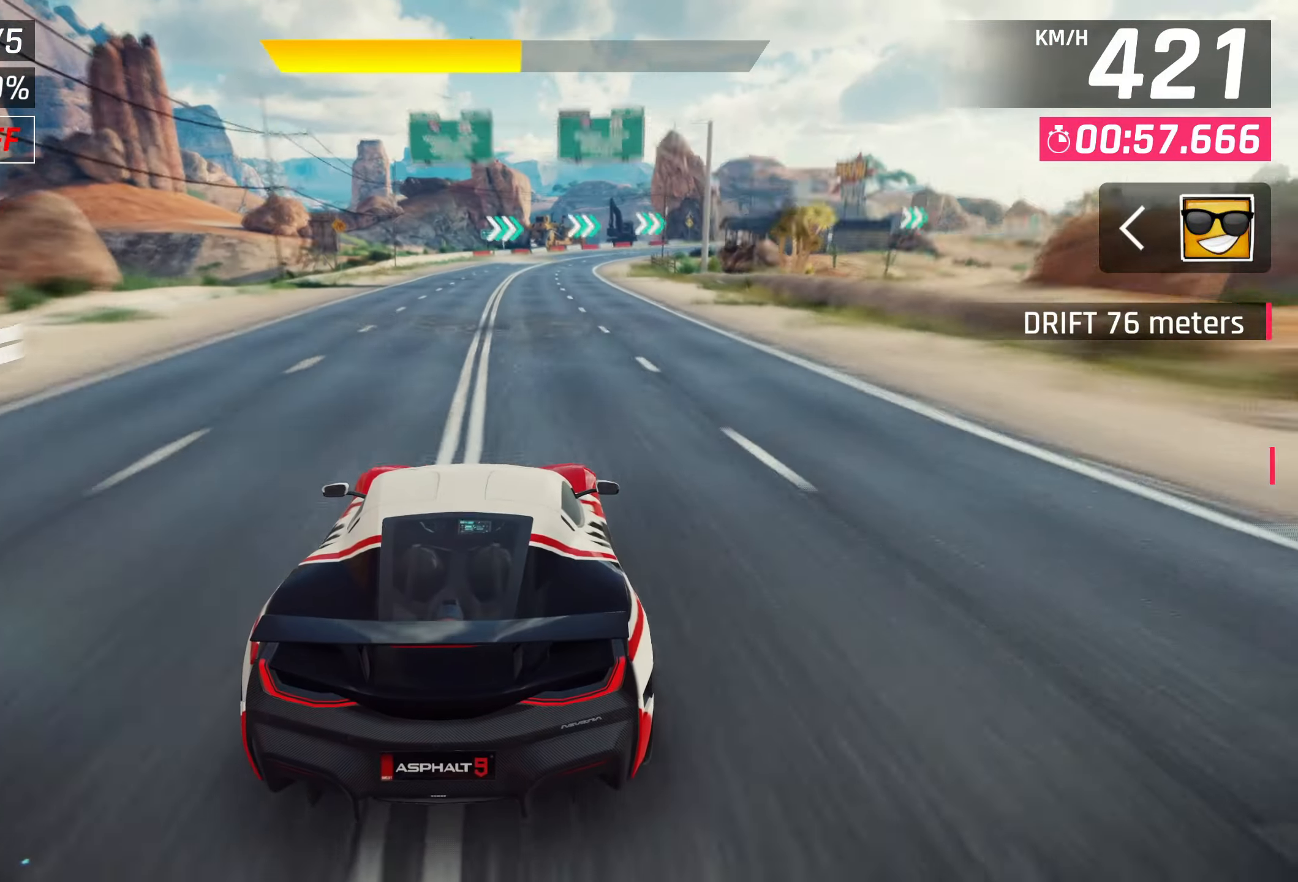
{"buttons": [], "left_stick": "up-right", "right_stick": "center", "events": []}
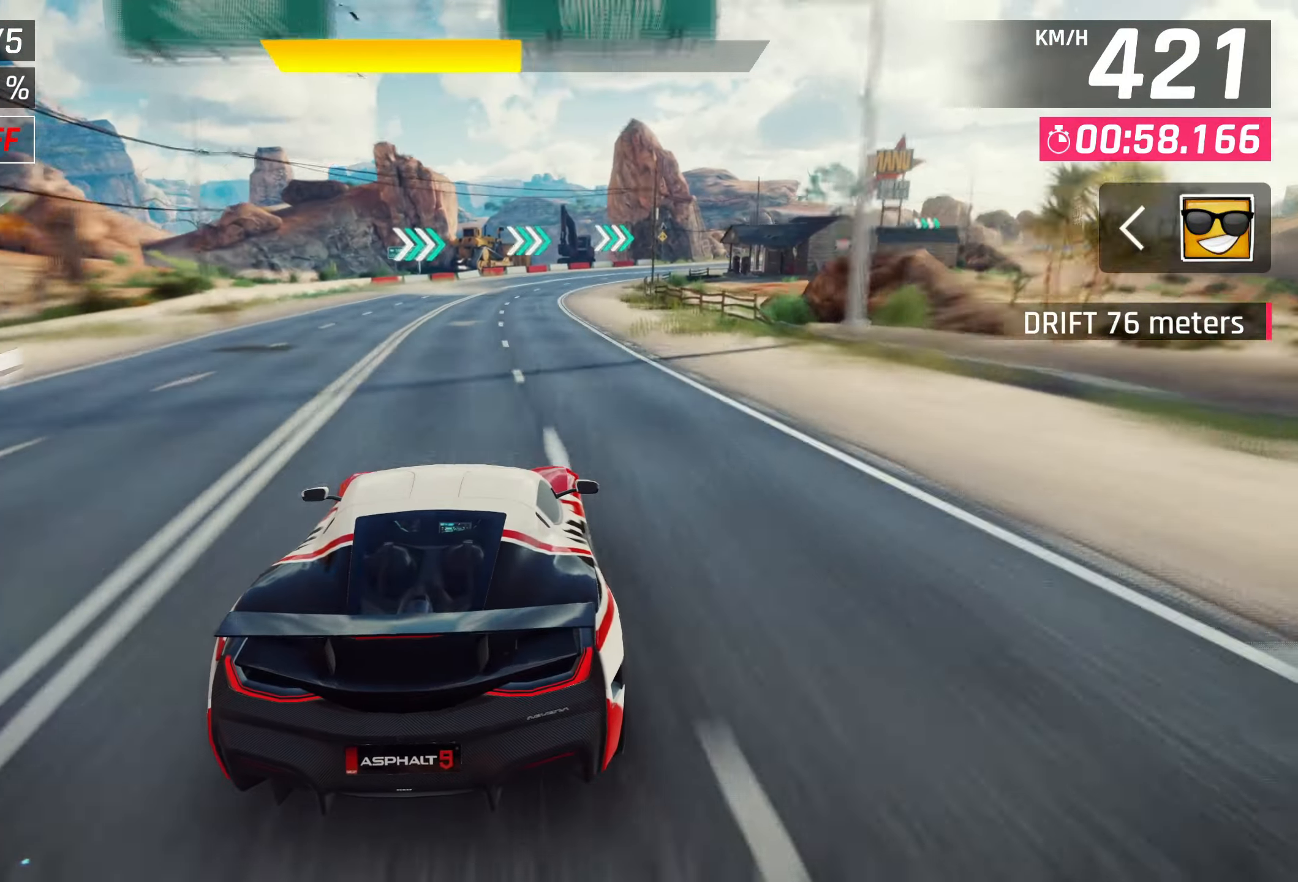
{"buttons": [], "left_stick": "up-right", "right_stick": "center", "events": []}
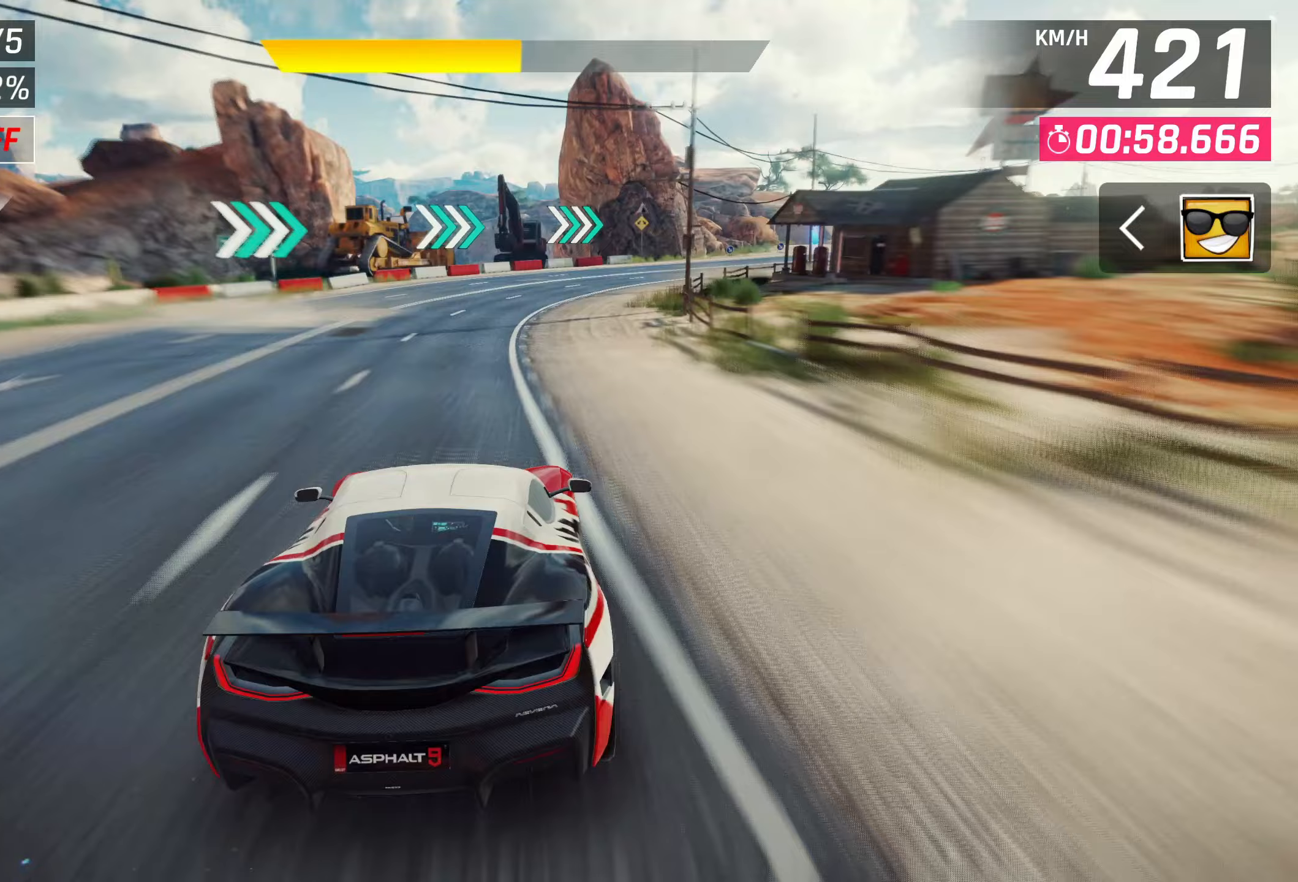
{"buttons": [], "left_stick": "up-right", "right_stick": "center", "events": [[67, "SQUARE", "down"], [150, "L1", "down"], [150, "SQUARE", "up"], [467, "L1", "up"]]}
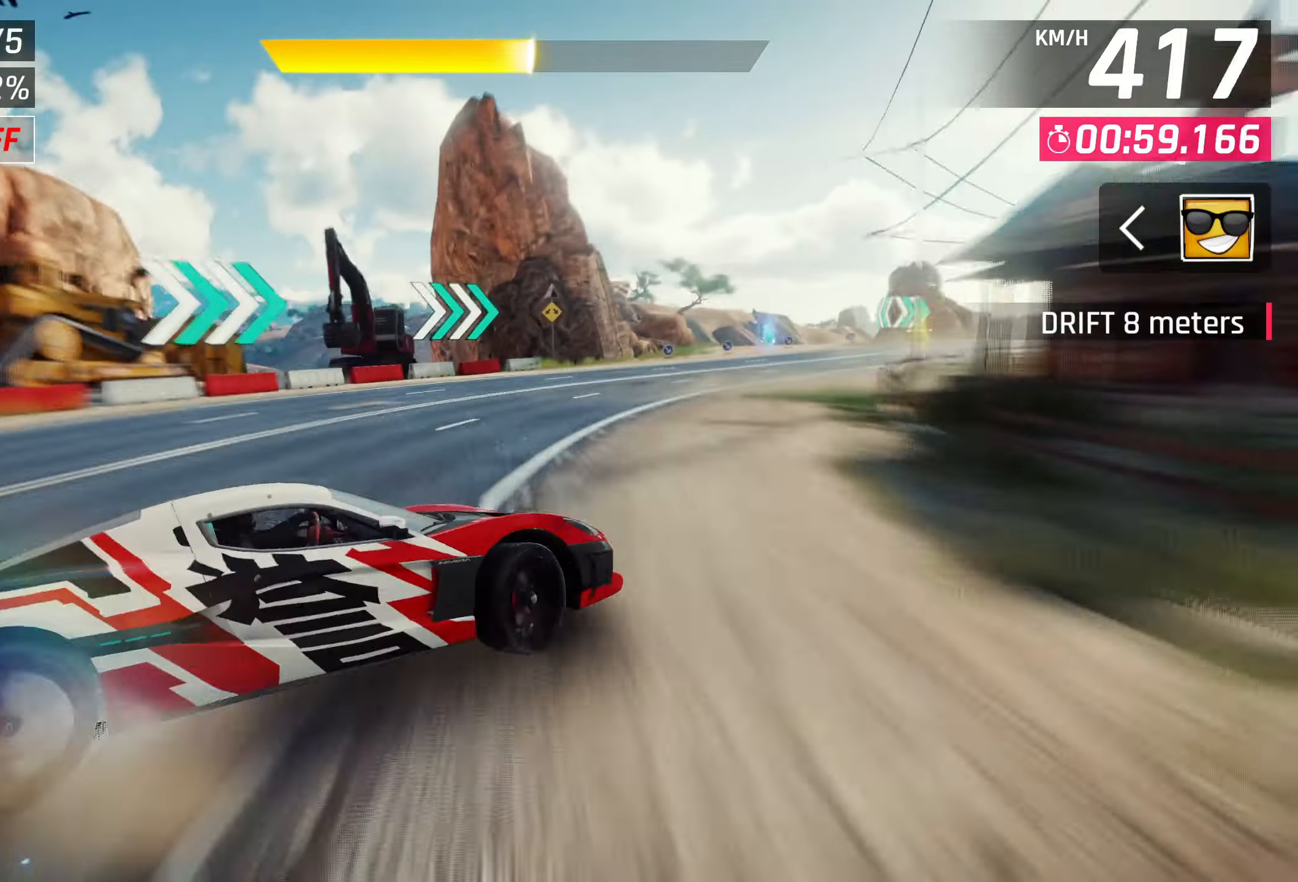
{"buttons": [], "left_stick": "up-right", "right_stick": "center", "events": []}
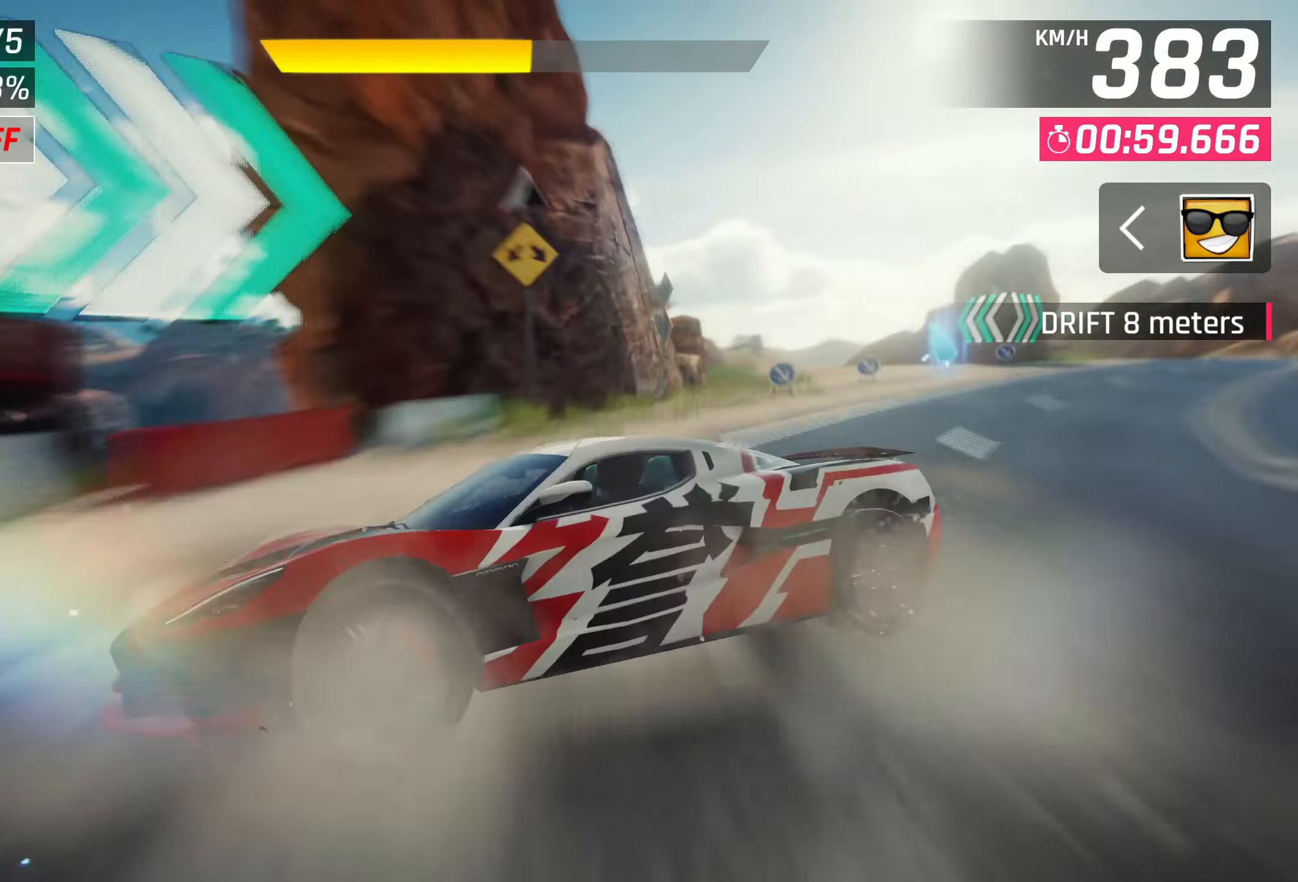
{"buttons": [], "left_stick": "down-left", "right_stick": "center", "events": [[217, "SQUARE", "down"], [317, "SQUARE", "up"], [400, "left_stick", "center"], [483, "left_stick", "down-left"]]}
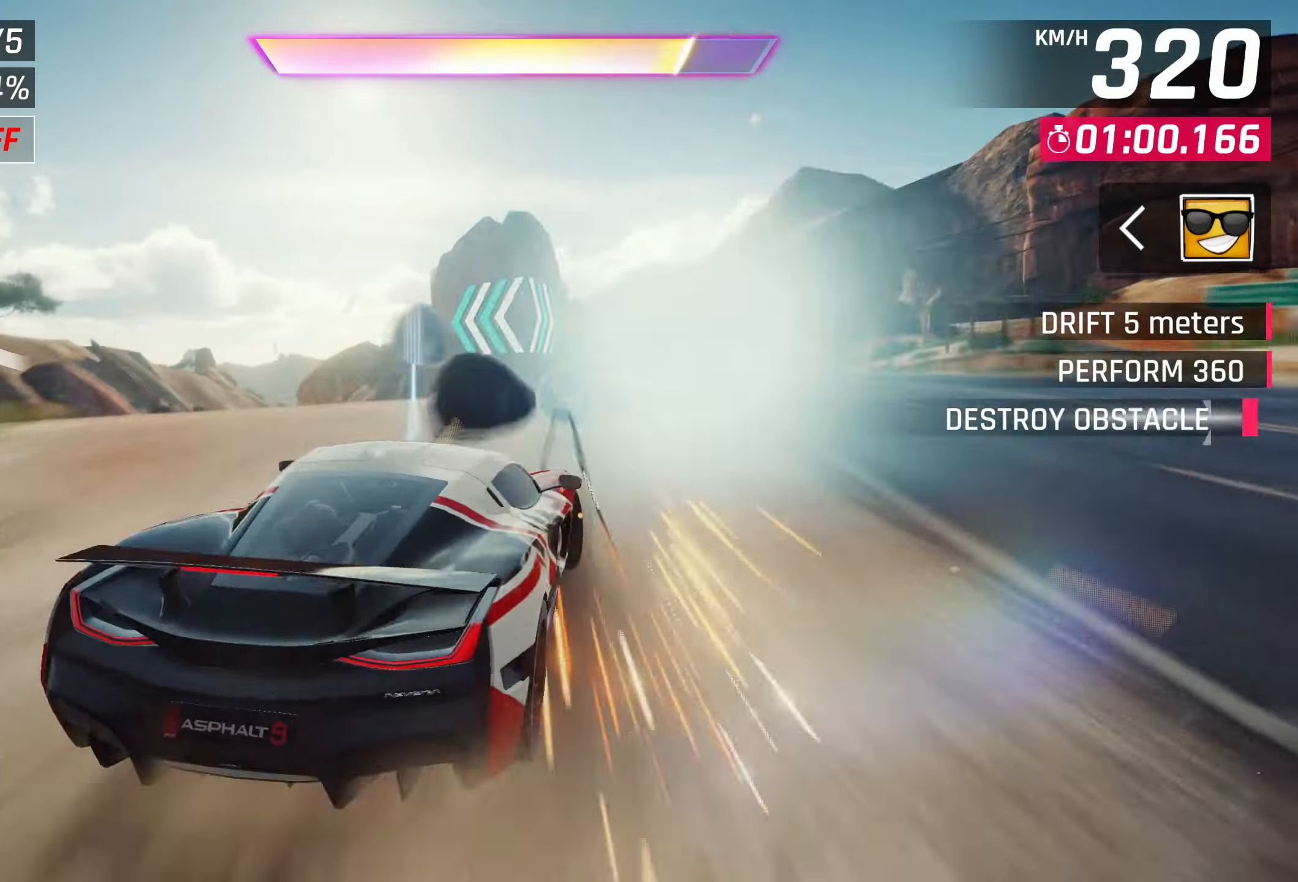
{"buttons": [], "left_stick": "down-left", "right_stick": "center", "events": []}
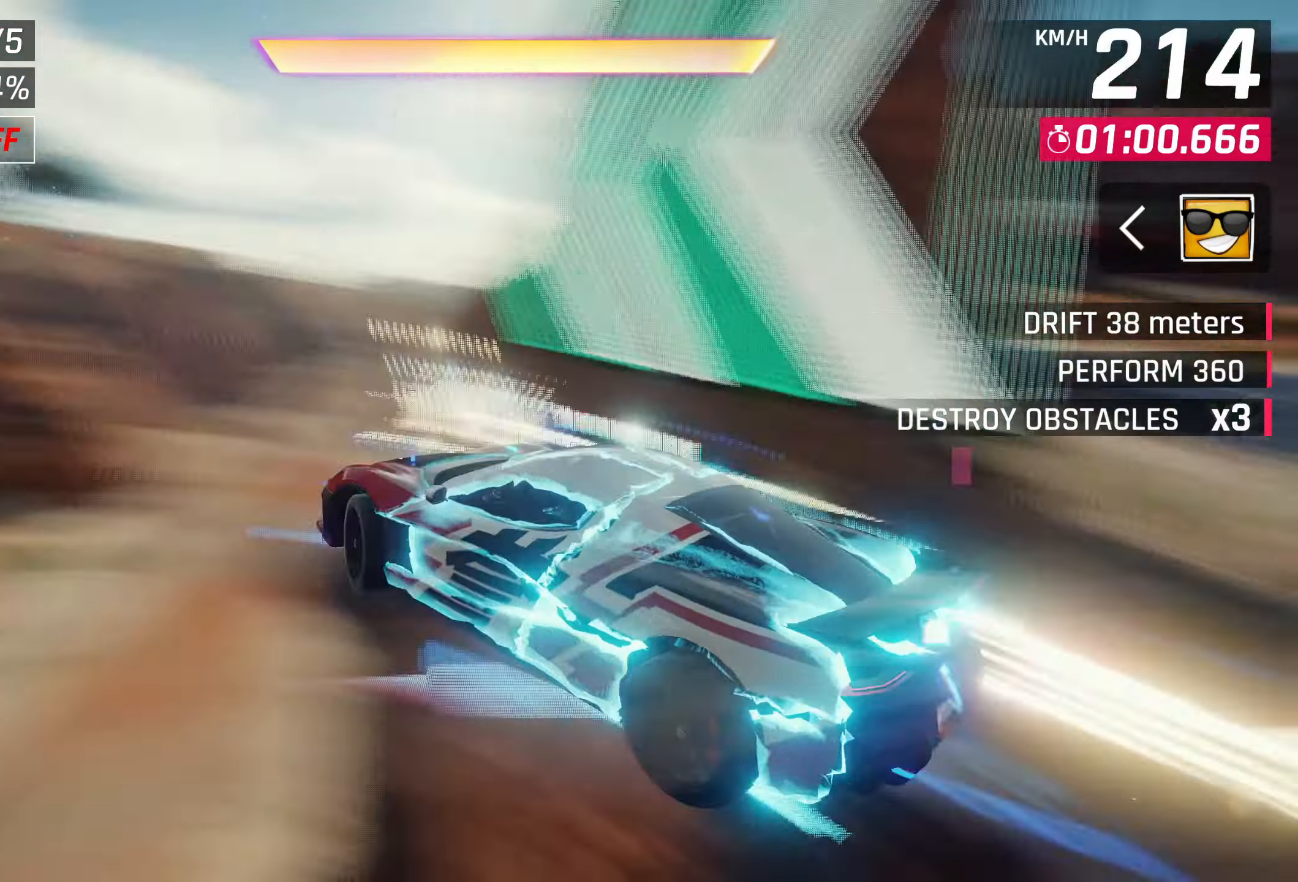
{"buttons": ["R1"], "left_stick": "right", "right_stick": "center", "events": [[117, "left_stick", "center"], [317, "R1", "down"], [350, "left_stick", "up-right"], [400, "left_stick", "right"]]}